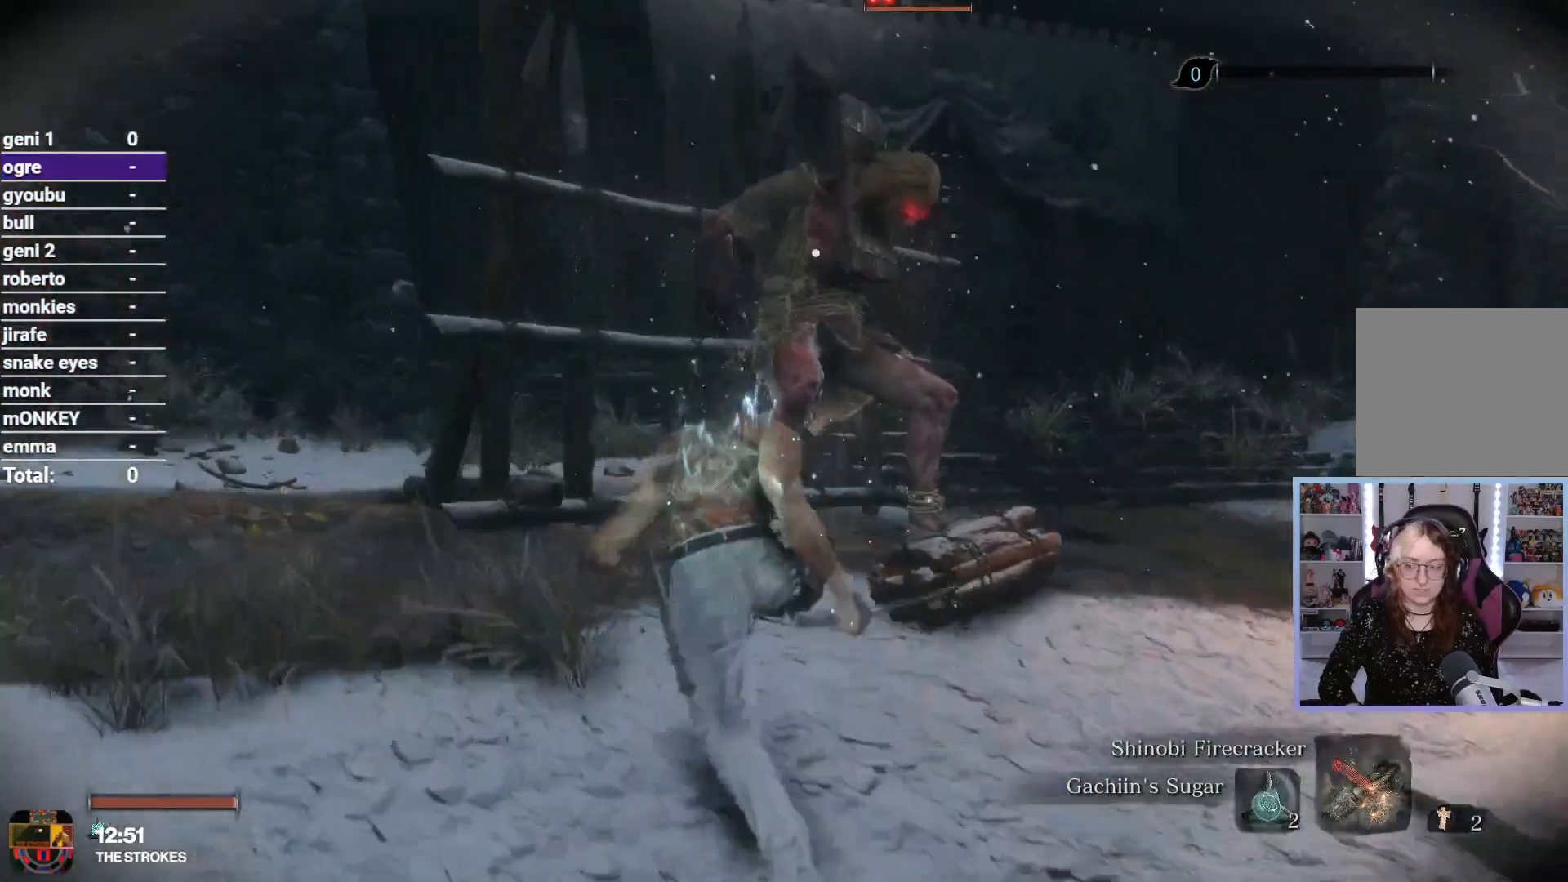
Gameplay with a controller (Xbox layout); each line is a JSON object with the inputs held at the frame after it (dt_ms = milliseconds from this image to that frame). "button_events" lists button changes between this image and that frame as [ms after this image, input, new state], when the widget could be followed in between (sticks are given only as held states).
{"dt_ms": 500, "buttons": [], "left_stick": "up", "right_stick": "center", "button_events": []}
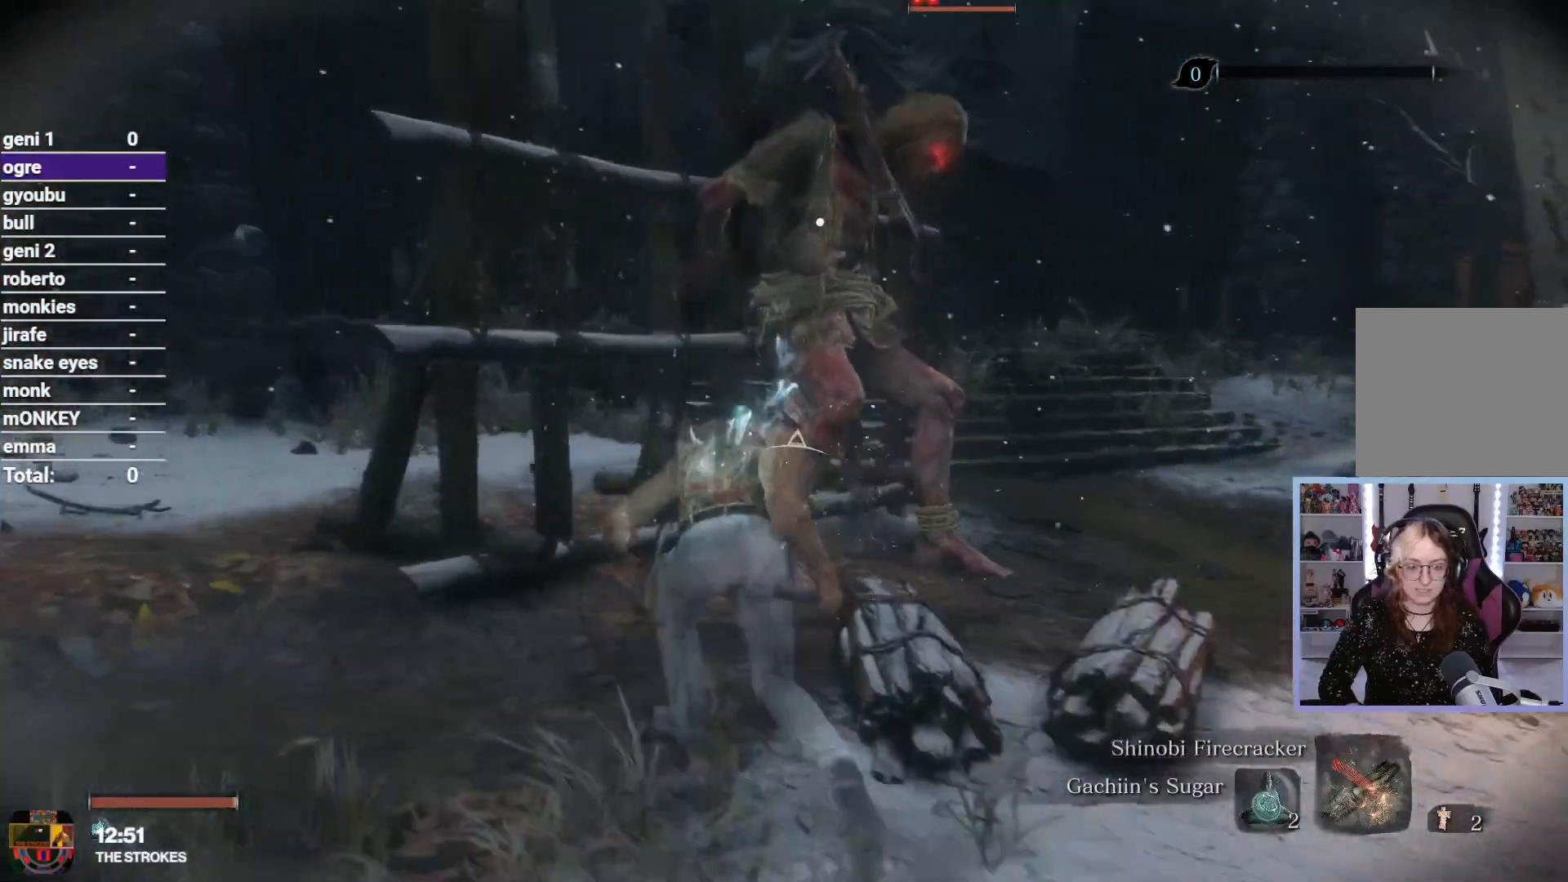
{"dt_ms": 500, "buttons": [], "left_stick": "up", "right_stick": "center", "button_events": []}
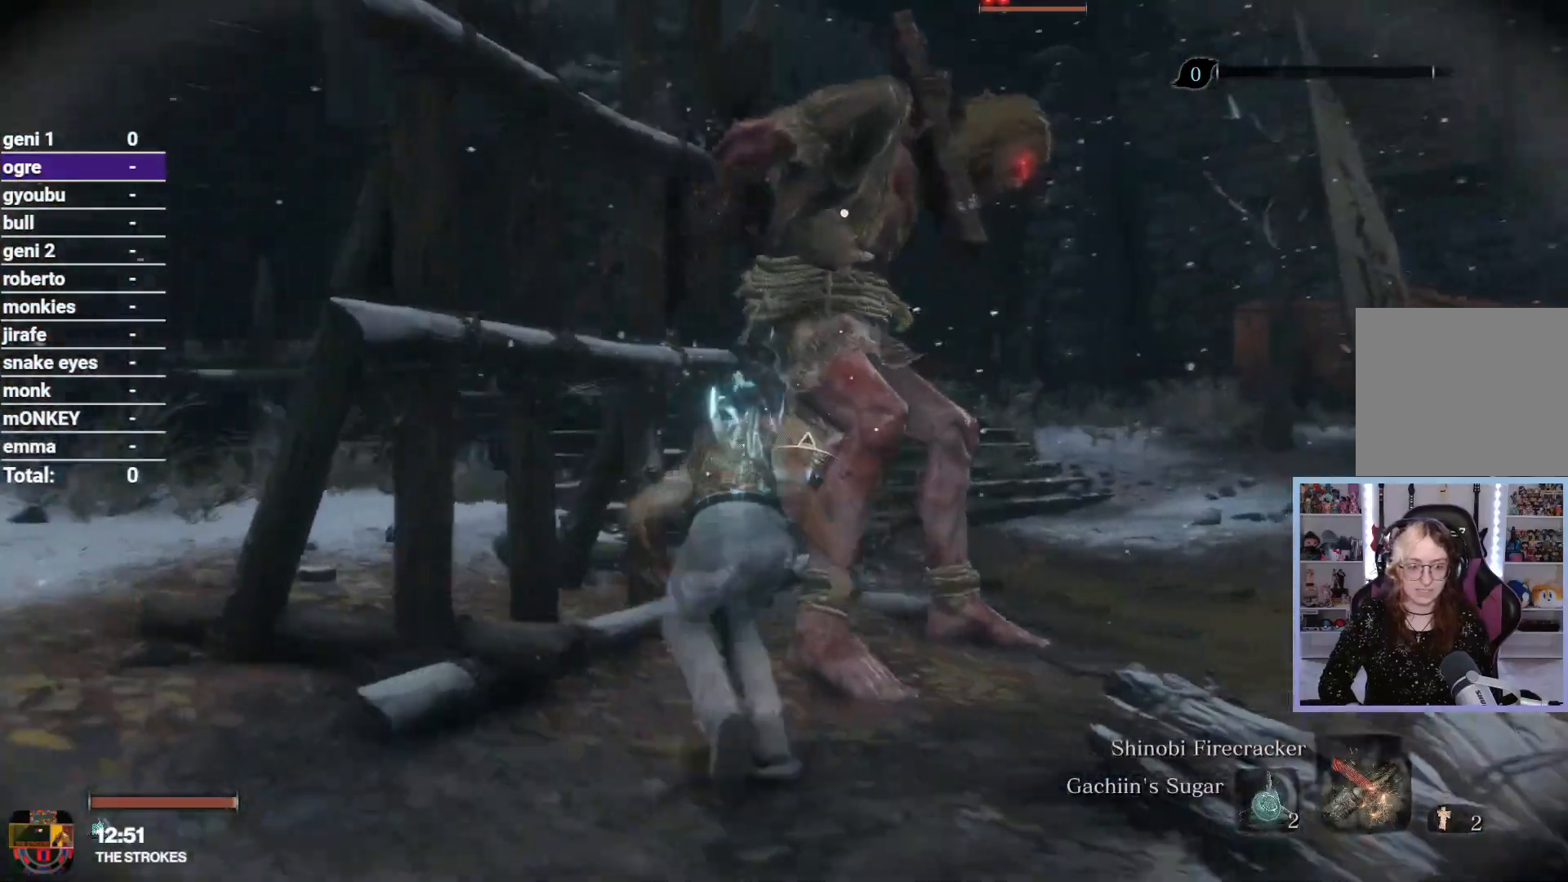
{"dt_ms": 500, "buttons": [], "left_stick": "center", "right_stick": "center", "button_events": []}
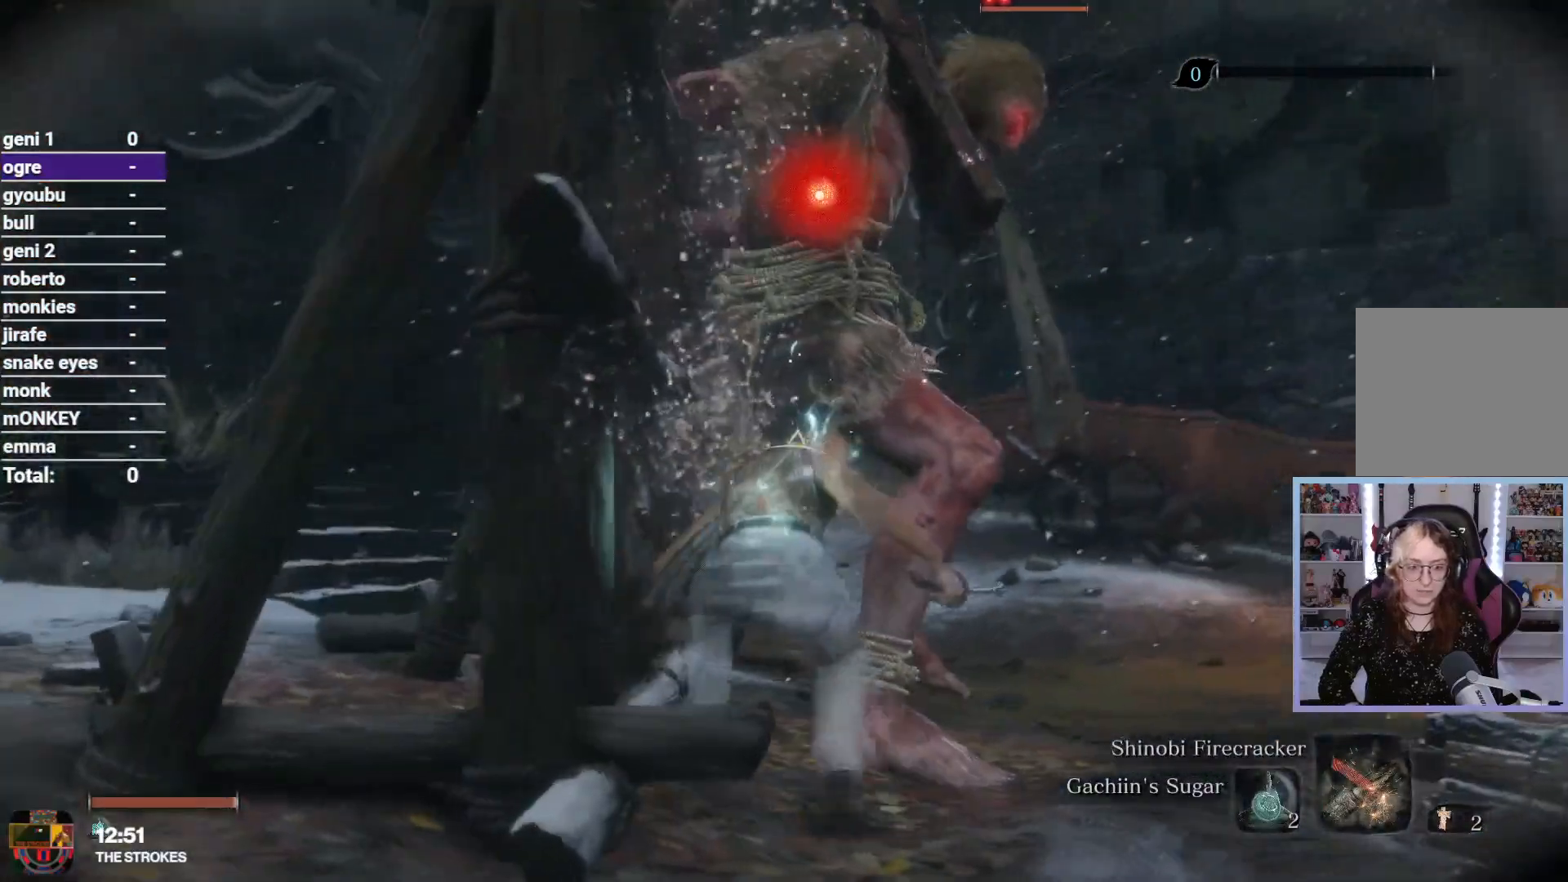
{"dt_ms": 500, "buttons": [], "left_stick": "center", "right_stick": "center", "button_events": [[117, "R1", "down"], [233, "R1", "up"]]}
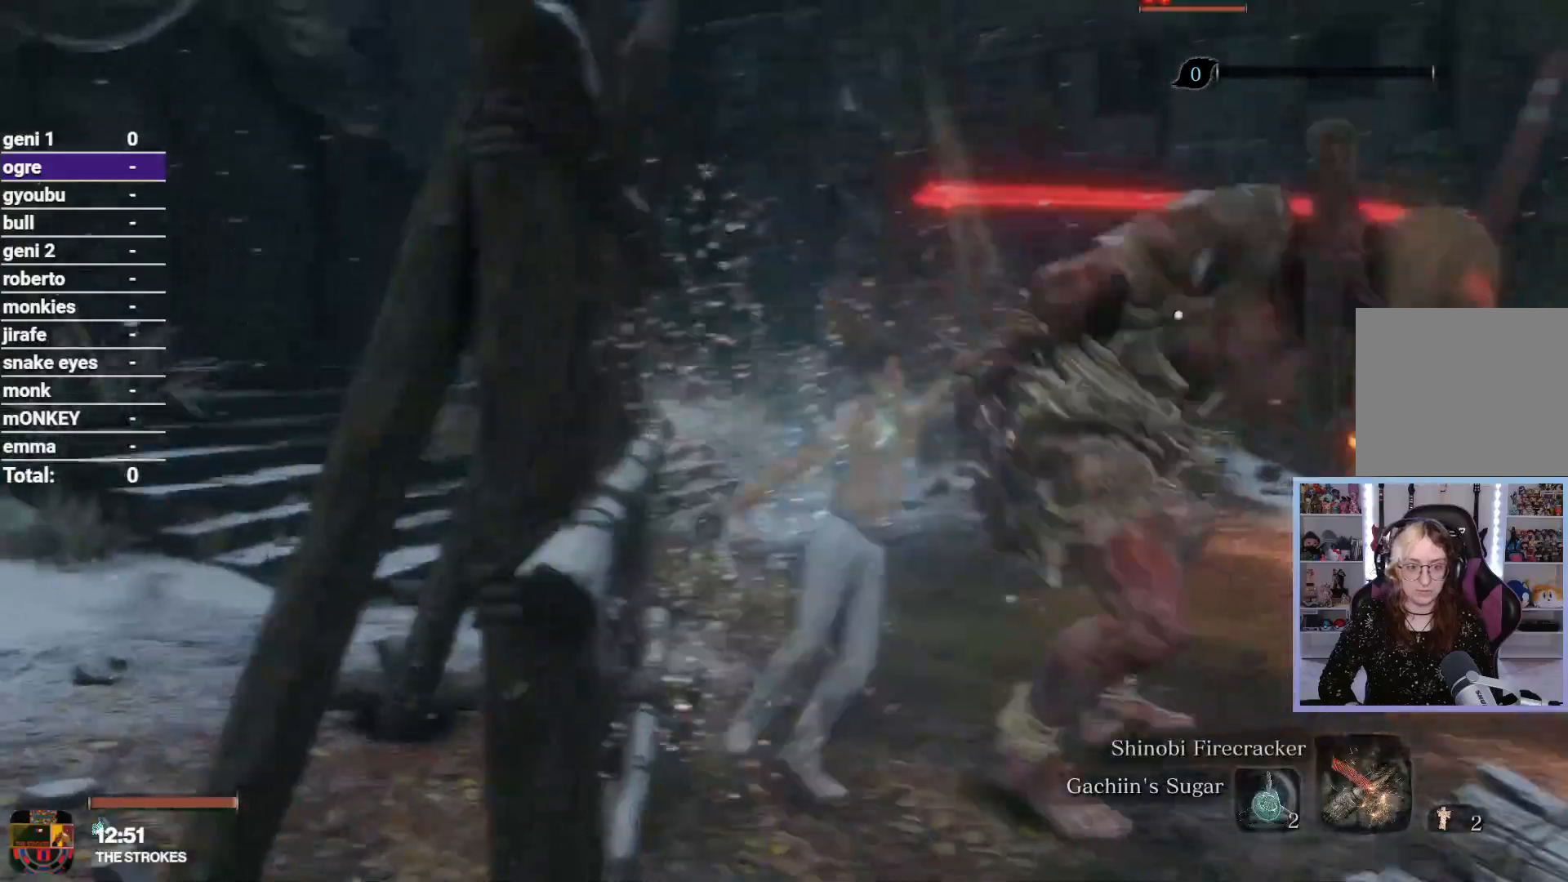
{"dt_ms": 500, "buttons": [], "left_stick": "center", "right_stick": "right", "button_events": [[50, "R3", "down"], [150, "R3", "up"]]}
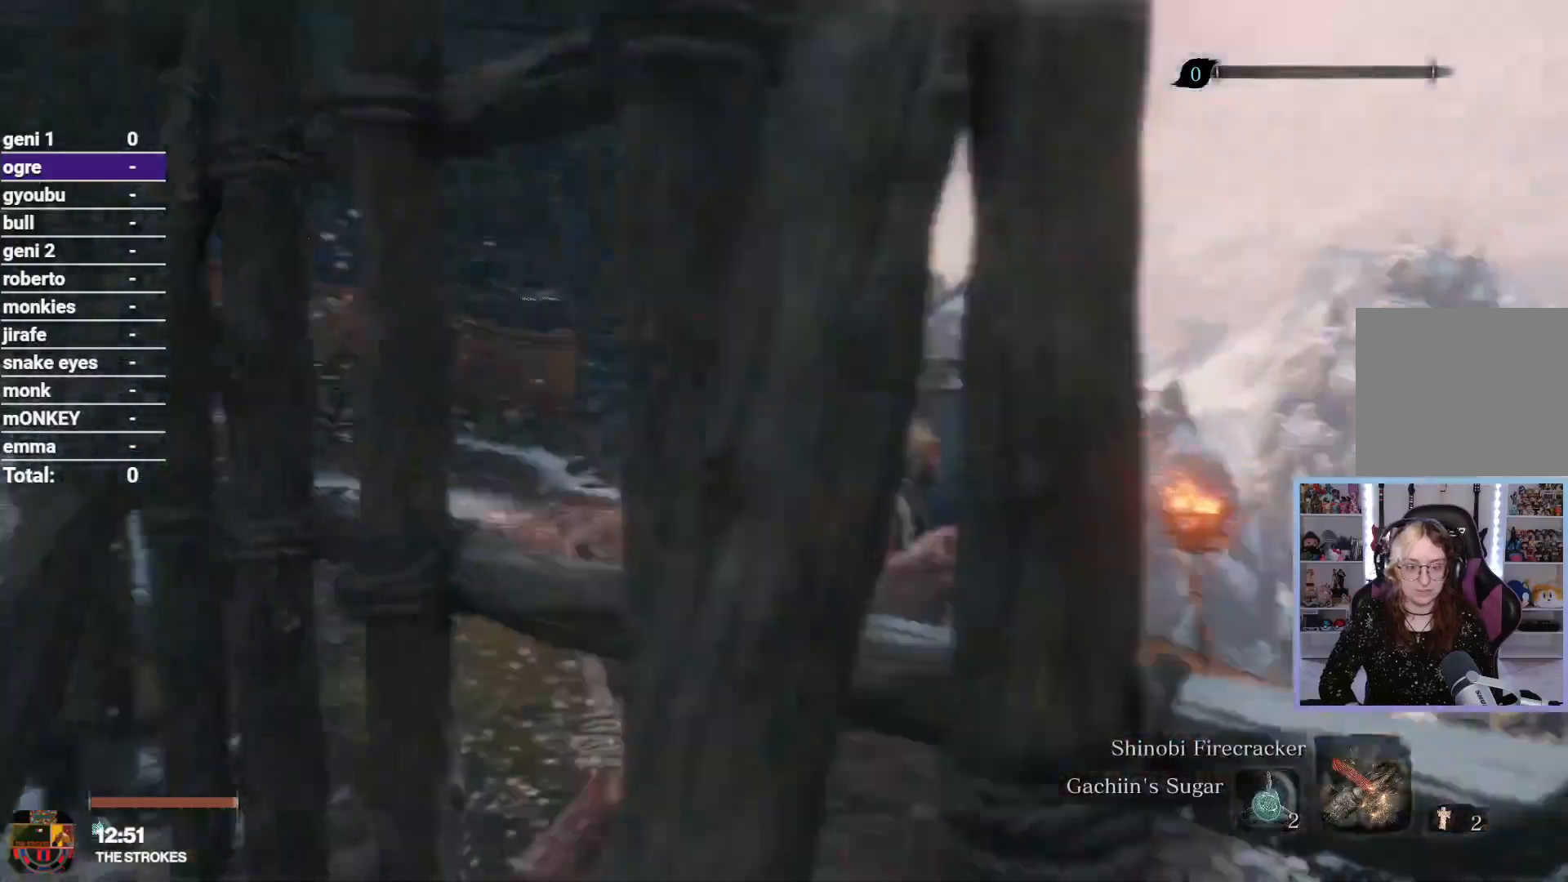
{"dt_ms": 500, "buttons": [], "left_stick": "center", "right_stick": "down", "button_events": []}
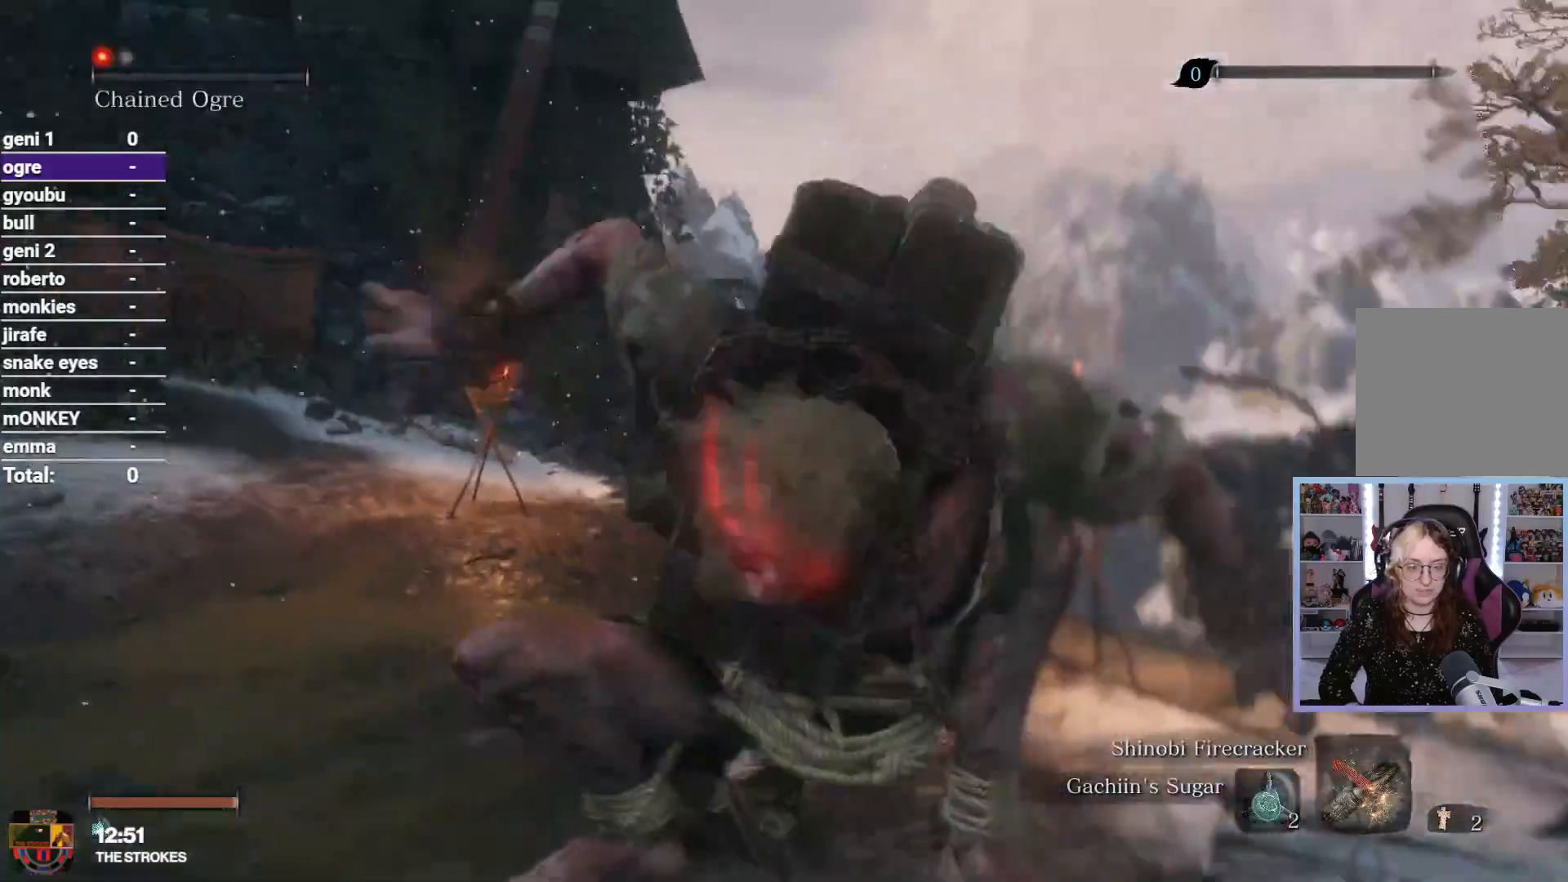
{"dt_ms": 500, "buttons": [], "left_stick": "center", "right_stick": "down", "button_events": []}
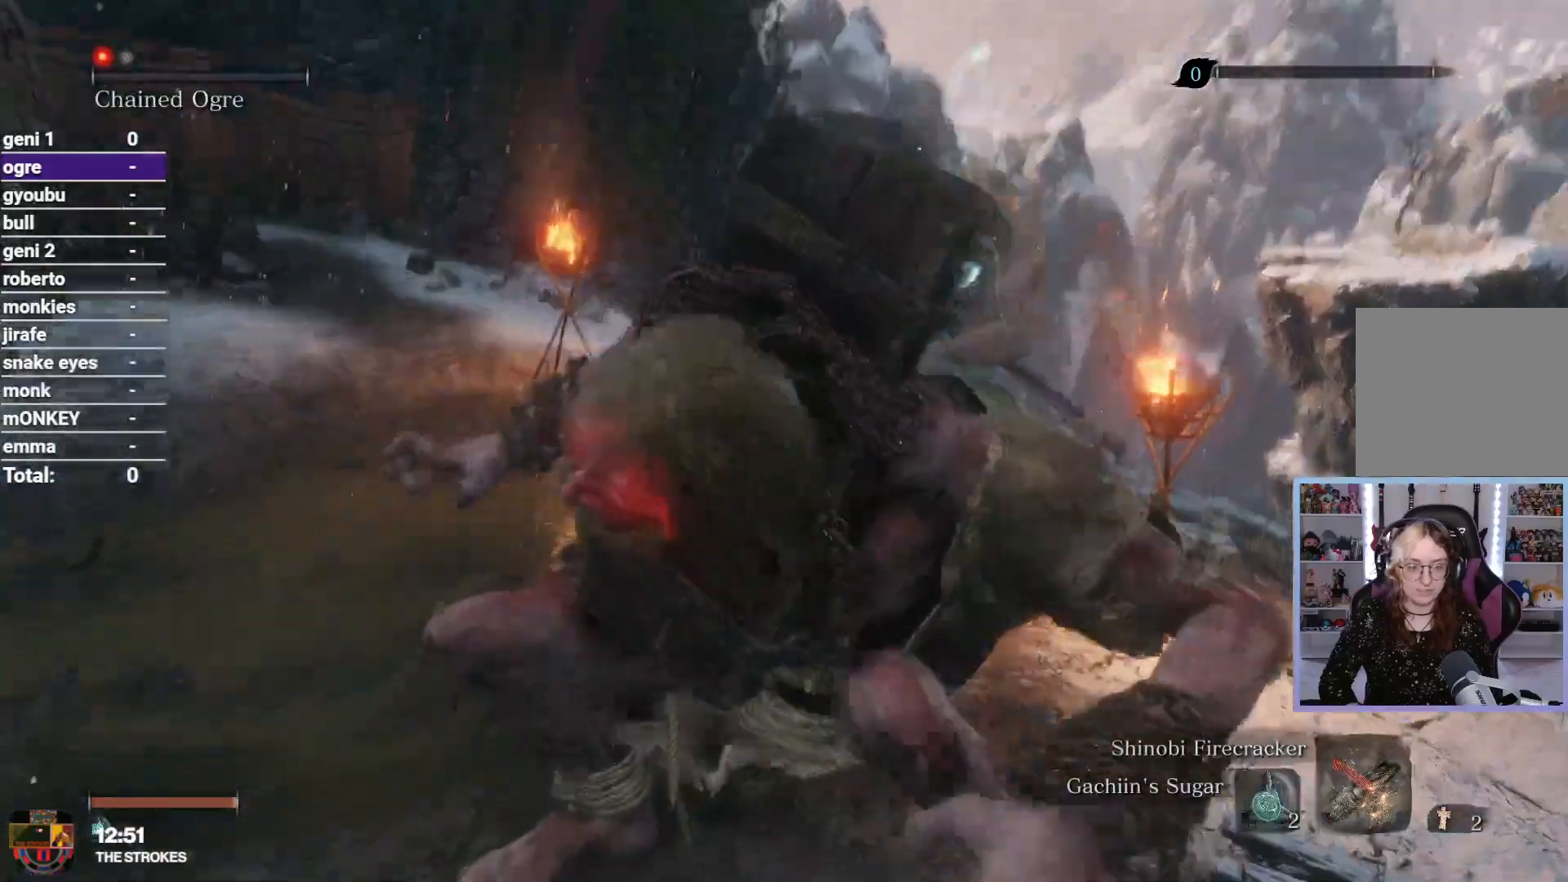
{"dt_ms": 500, "buttons": [], "left_stick": "up", "right_stick": "right", "button_events": [[400, "R1", "down"], [500, "R1", "up"]]}
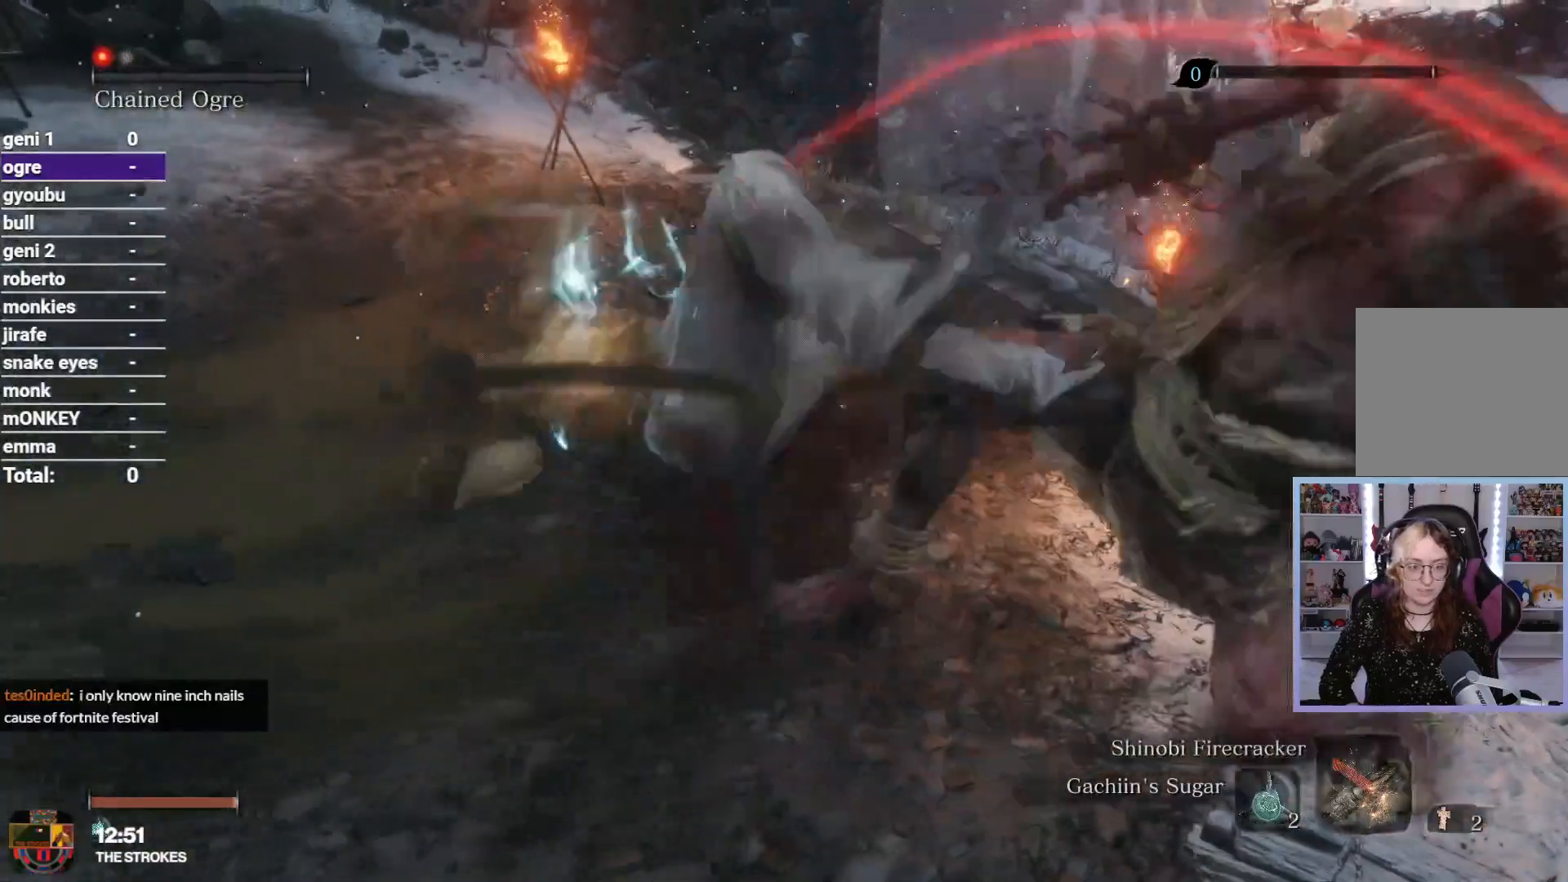
{"dt_ms": 500, "buttons": [], "left_stick": "up", "right_stick": "left", "button_events": []}
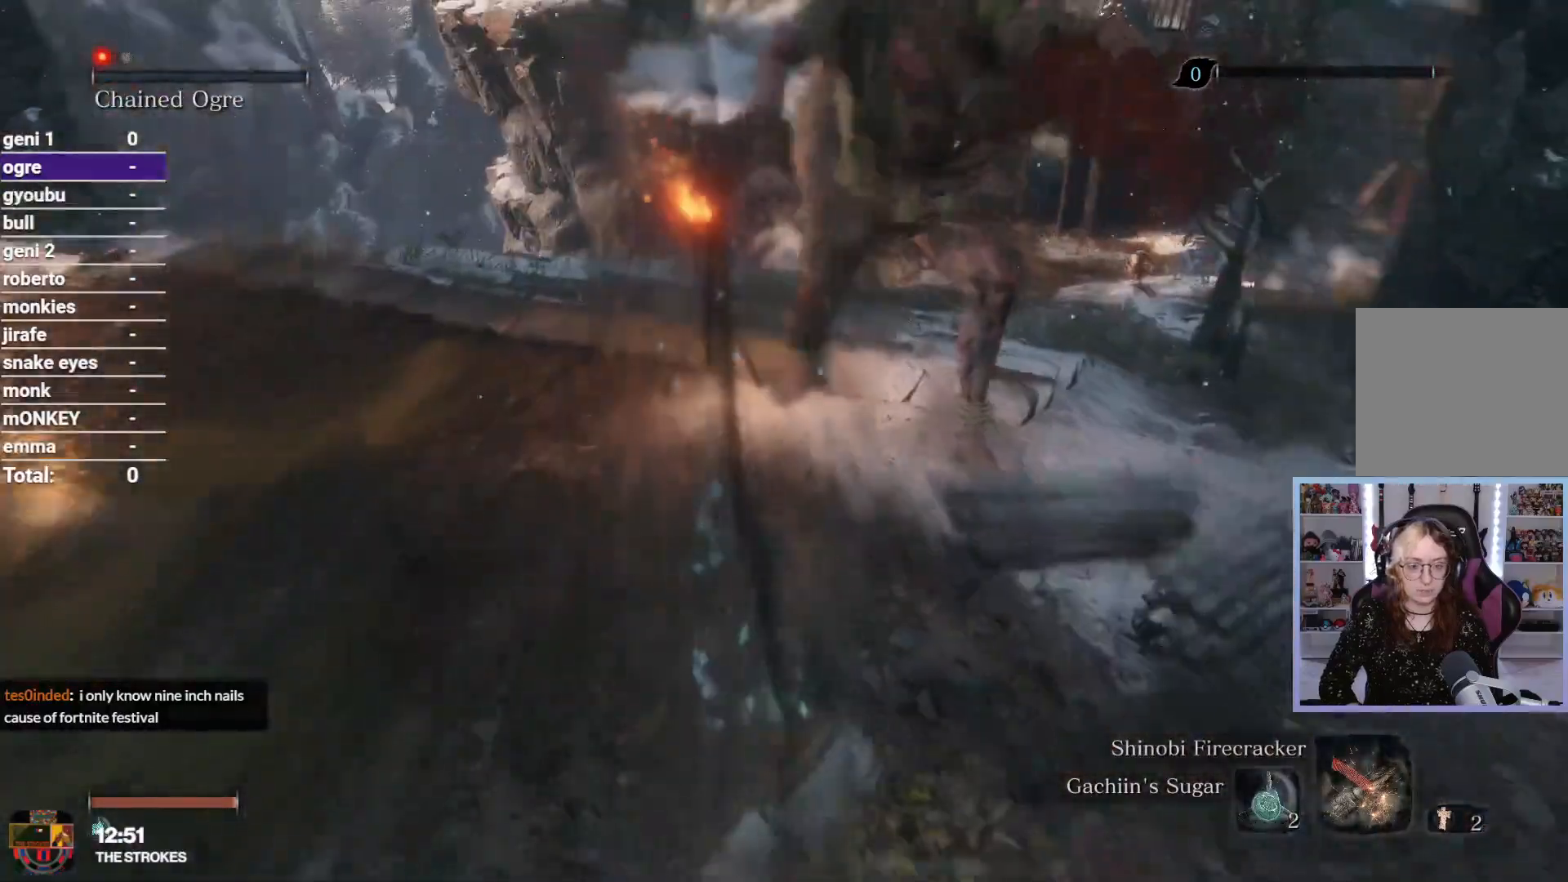
{"dt_ms": 500, "buttons": [], "left_stick": "up", "right_stick": "center", "button_events": []}
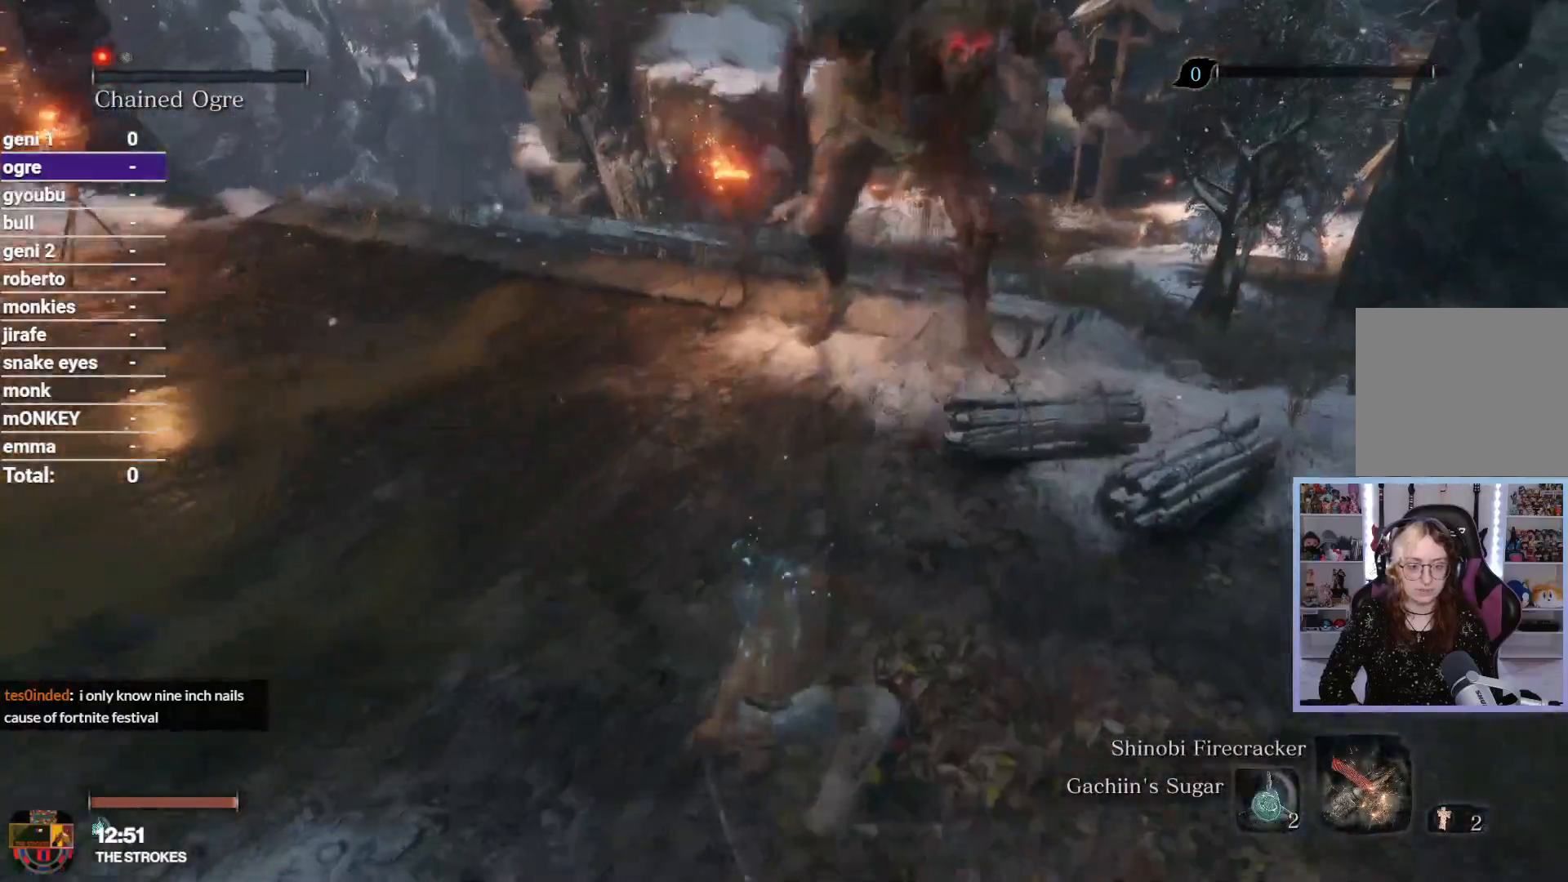
{"dt_ms": 500, "buttons": [], "left_stick": "up", "right_stick": "center", "button_events": []}
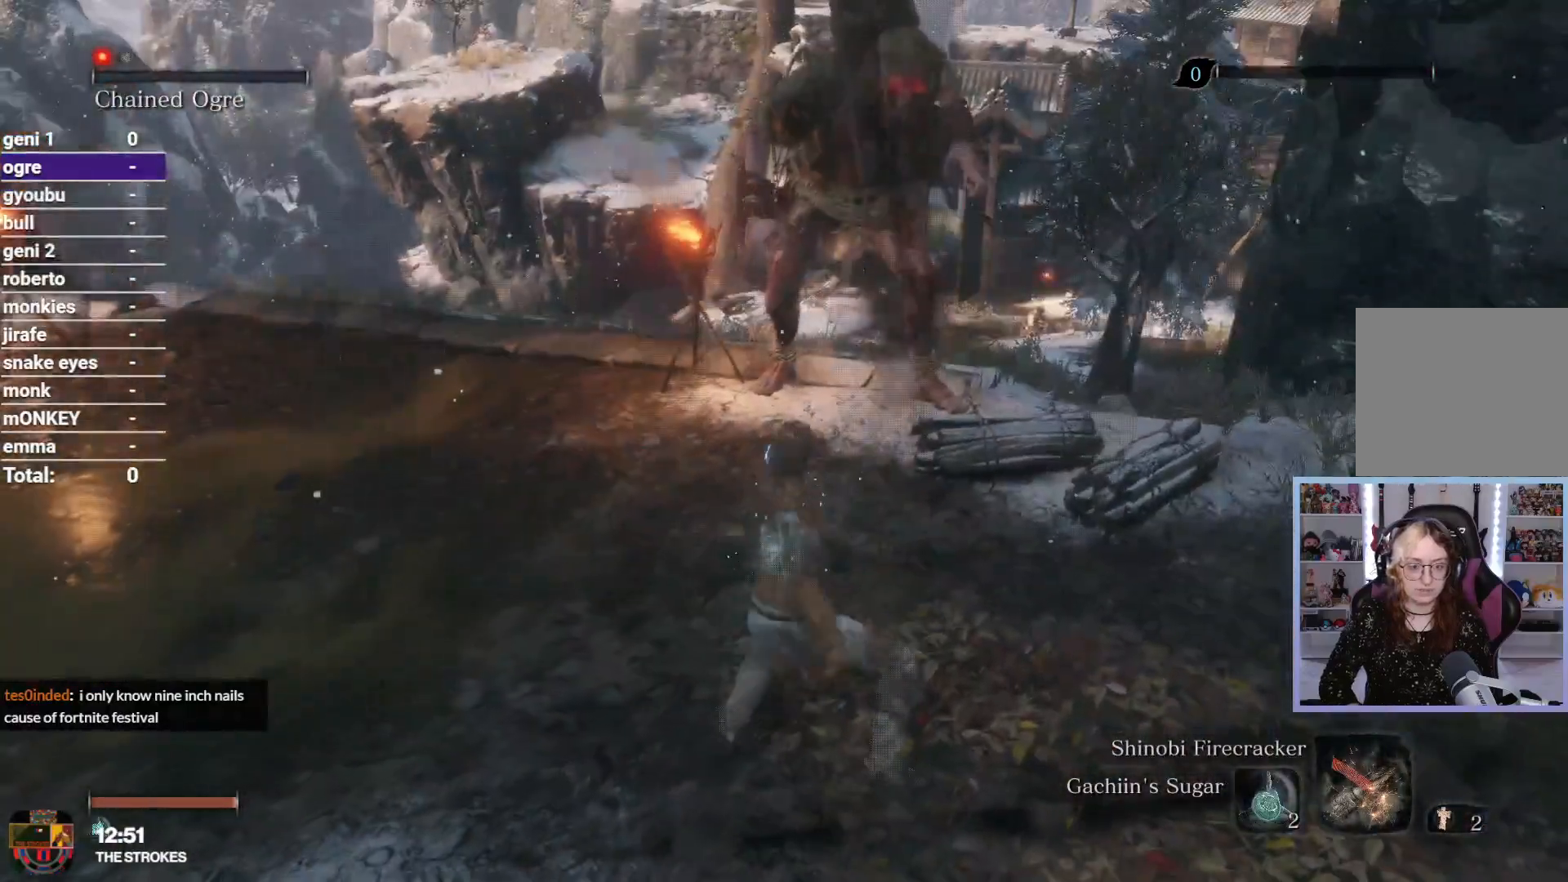
{"dt_ms": 500, "buttons": [], "left_stick": "up", "right_stick": "right", "button_events": [[383, "R1", "down"], [500, "R1", "up"]]}
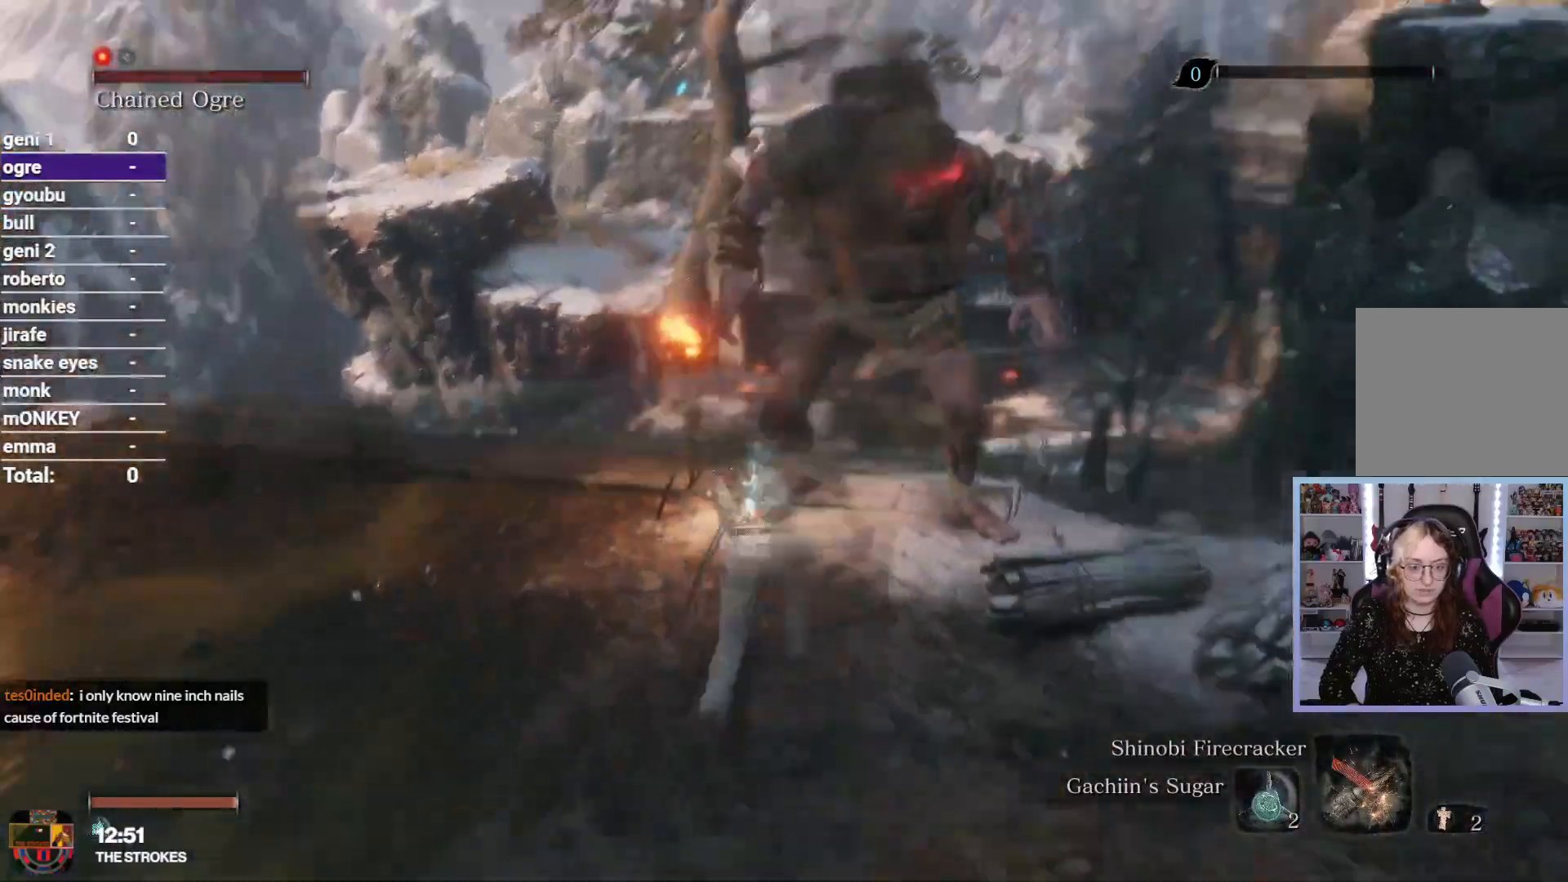
{"dt_ms": 500, "buttons": ["R1"], "left_stick": "up", "right_stick": "center", "button_events": [[483, "R1", "down"]]}
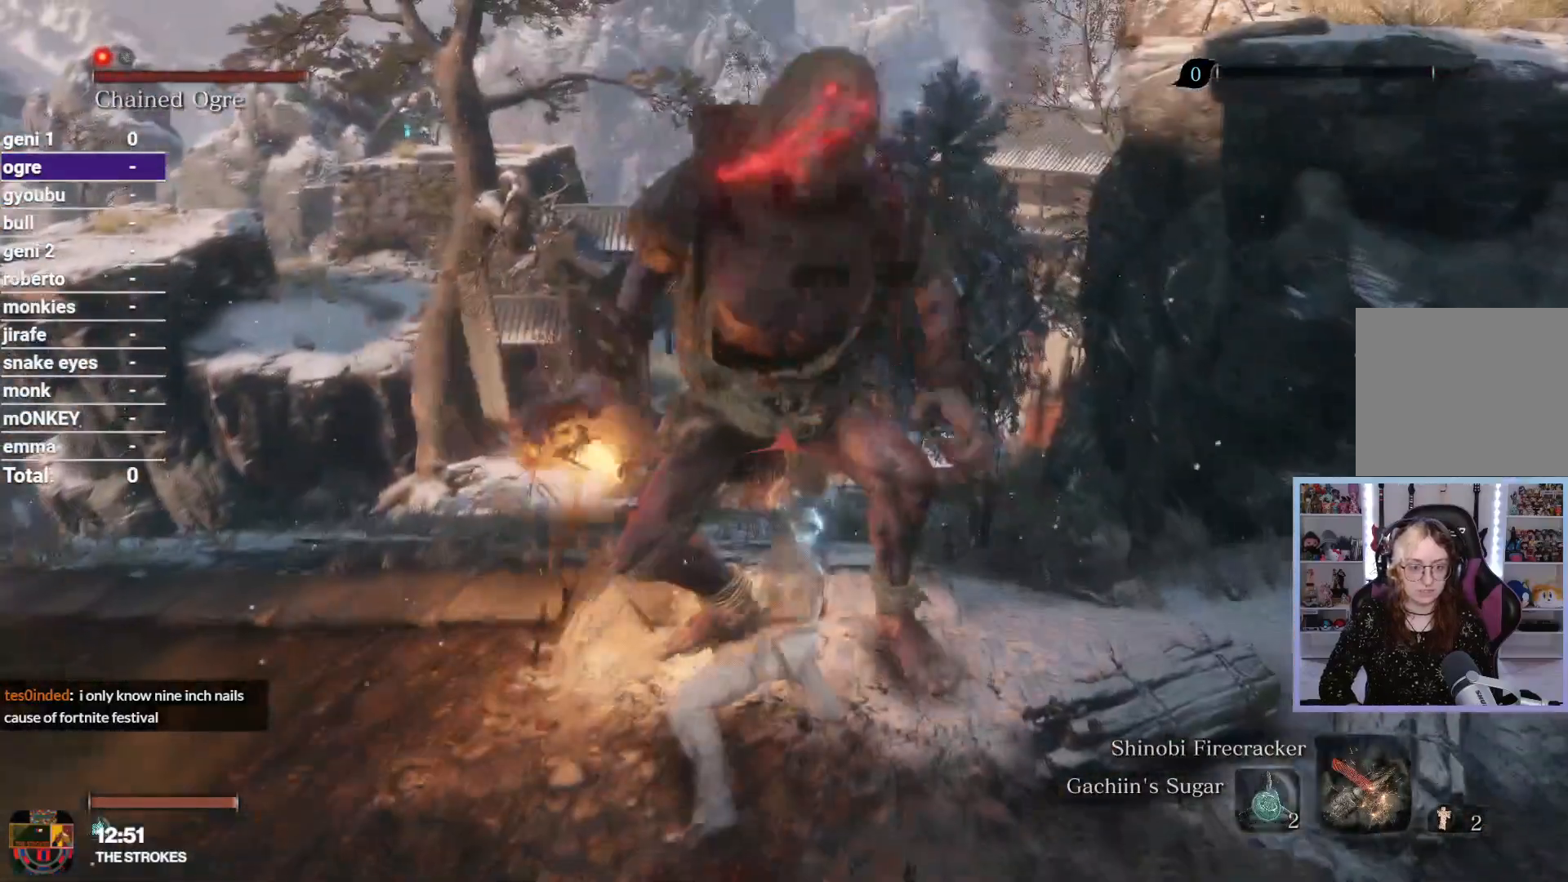
{"dt_ms": 500, "buttons": [], "left_stick": "up", "right_stick": "down-right", "button_events": [[117, "R1", "up"]]}
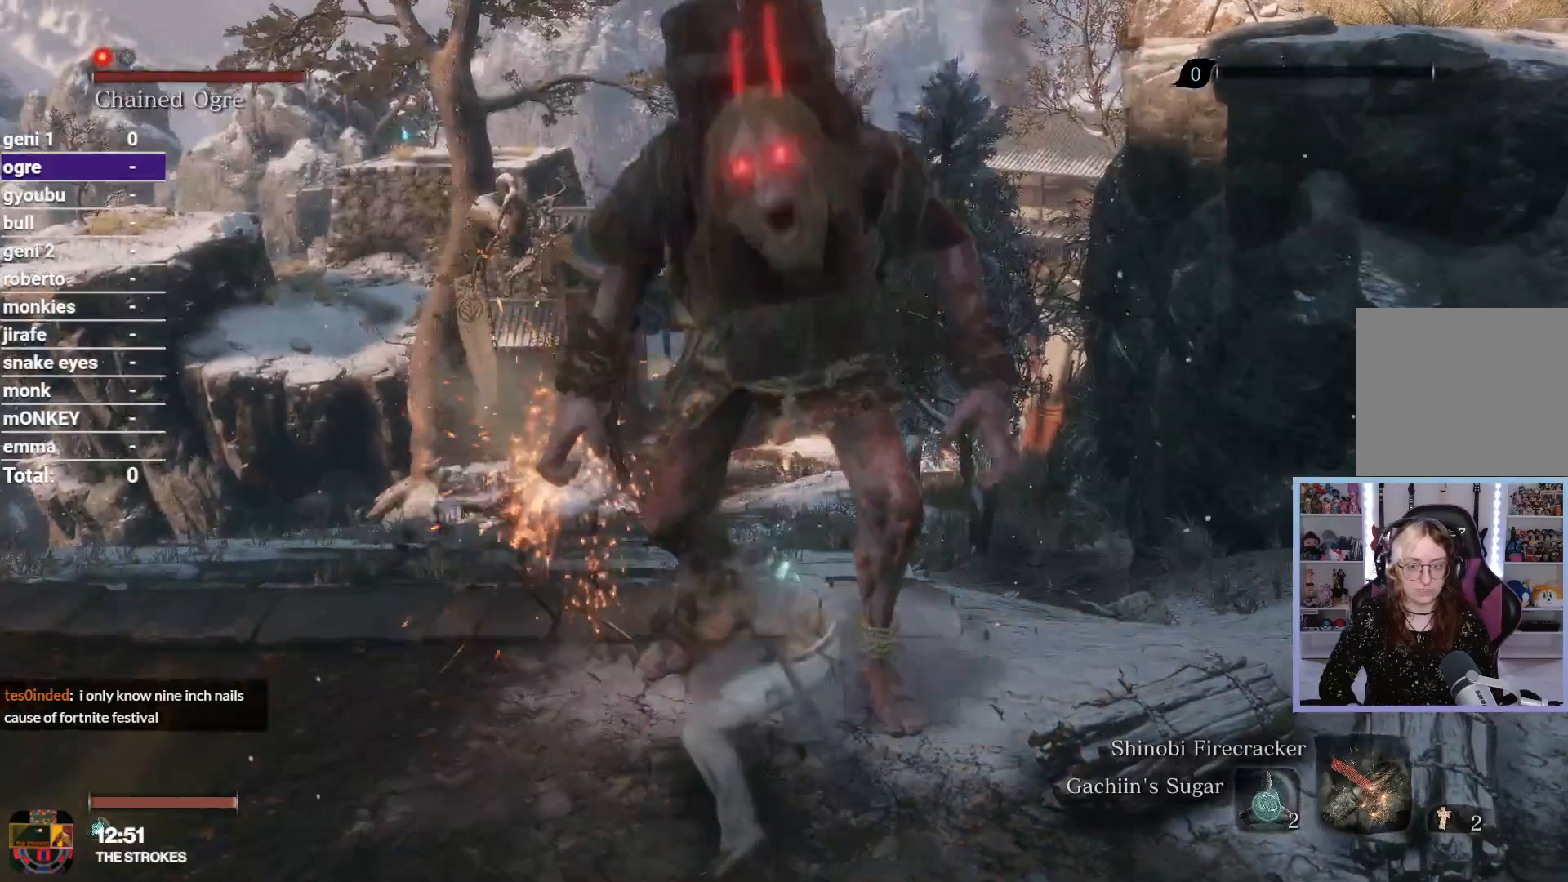
{"dt_ms": 500, "buttons": [], "left_stick": "up", "right_stick": "right", "button_events": [[133, "R1", "down"], [250, "R1", "up"]]}
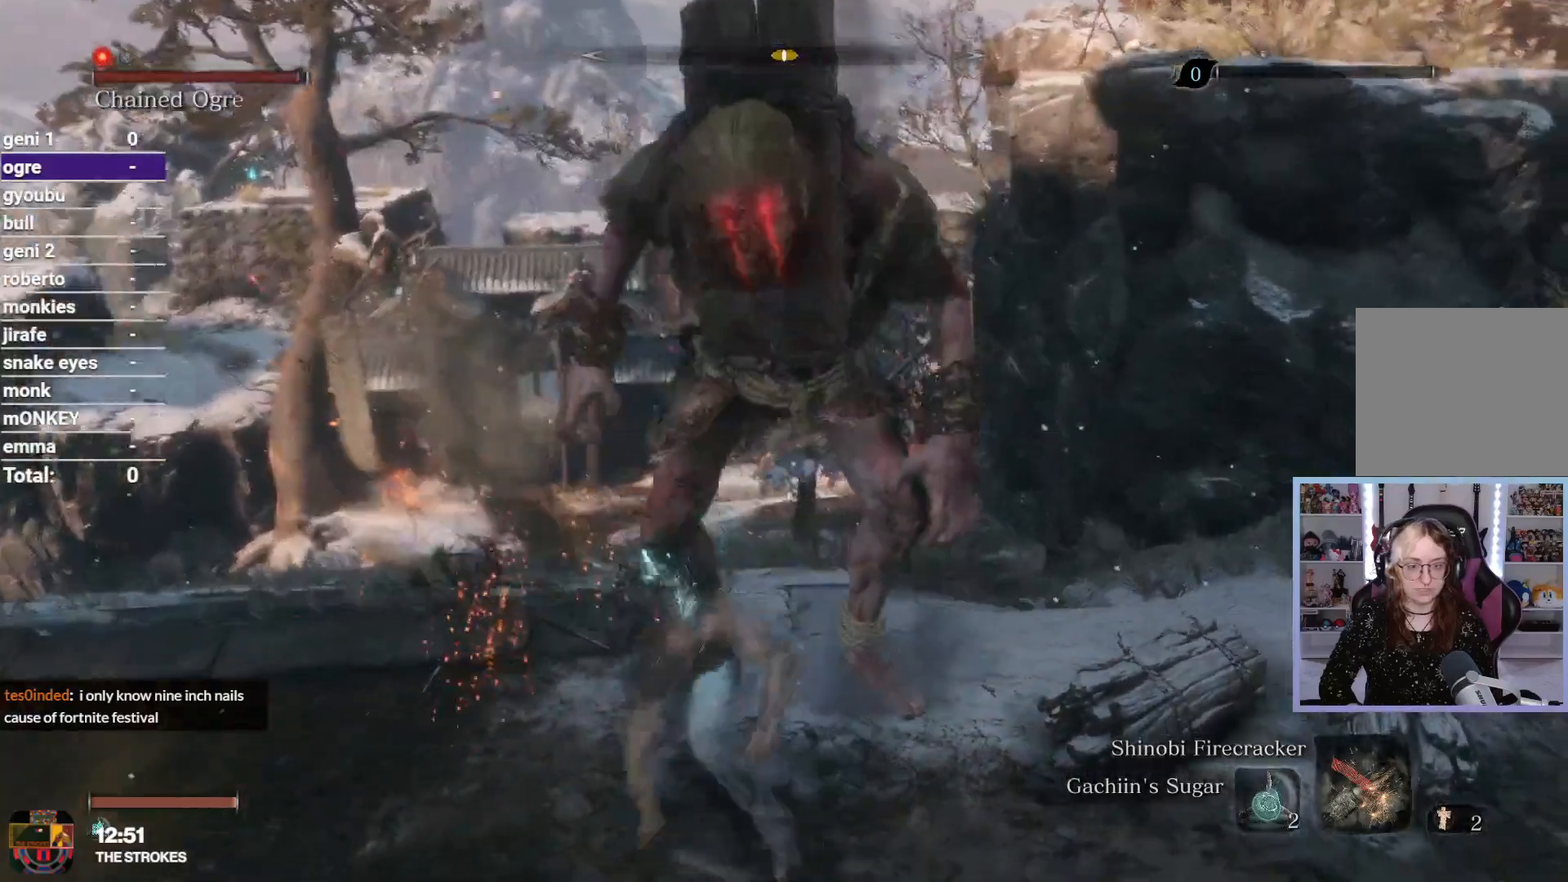
{"dt_ms": 500, "buttons": [], "left_stick": "up-right", "right_stick": "center", "button_events": []}
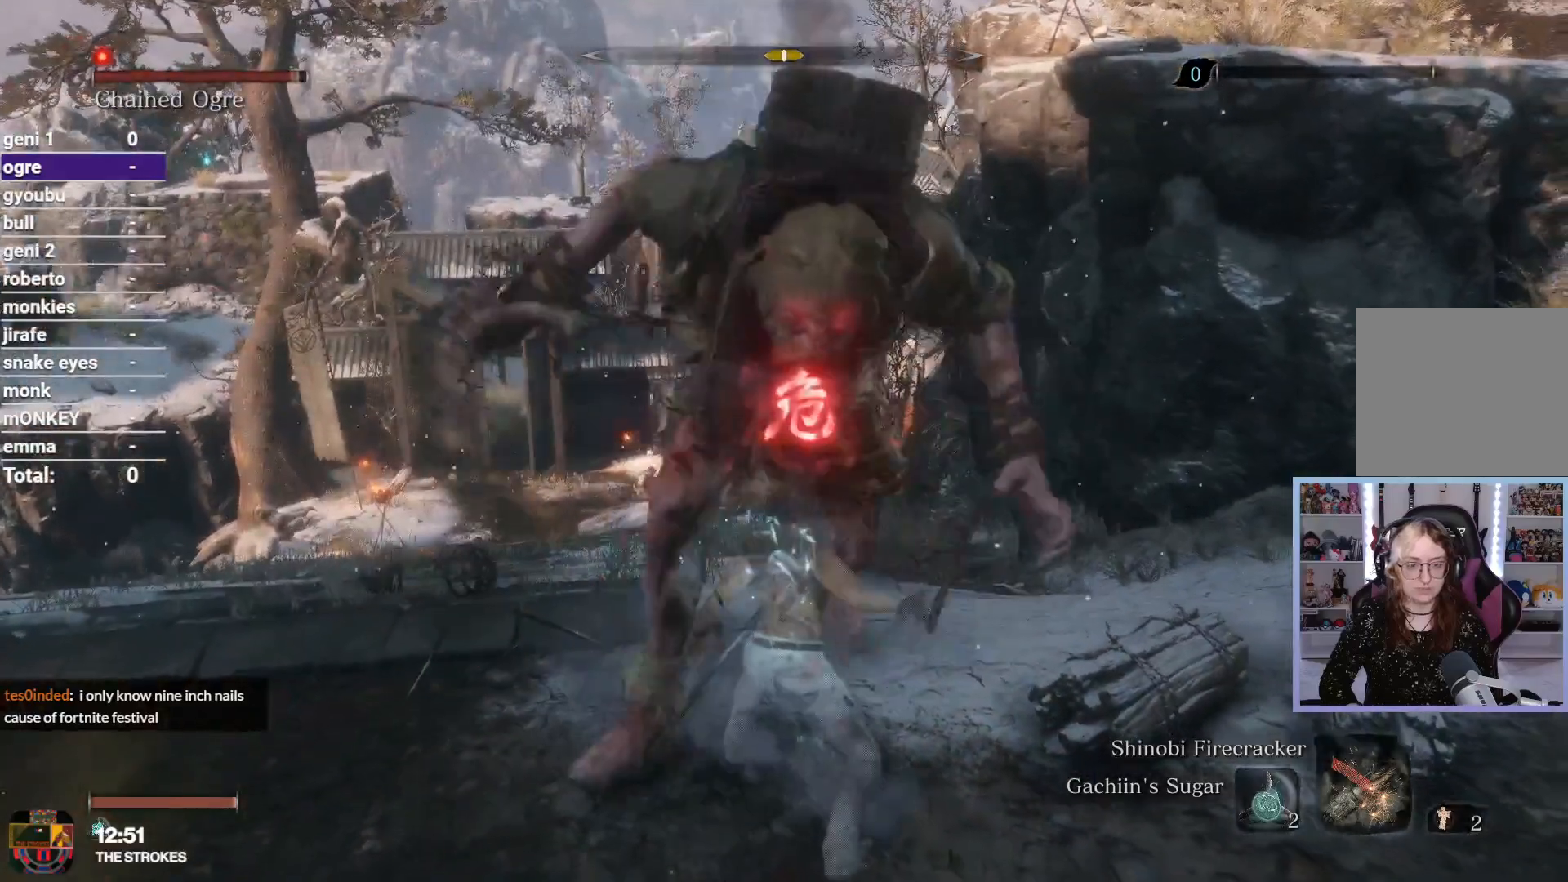
{"dt_ms": 1000, "buttons": ["R1"], "left_stick": "up", "right_stick": "center", "button_events": [[233, "R2", "down"], [350, "R2", "up"], [533, "R1", "down"]]}
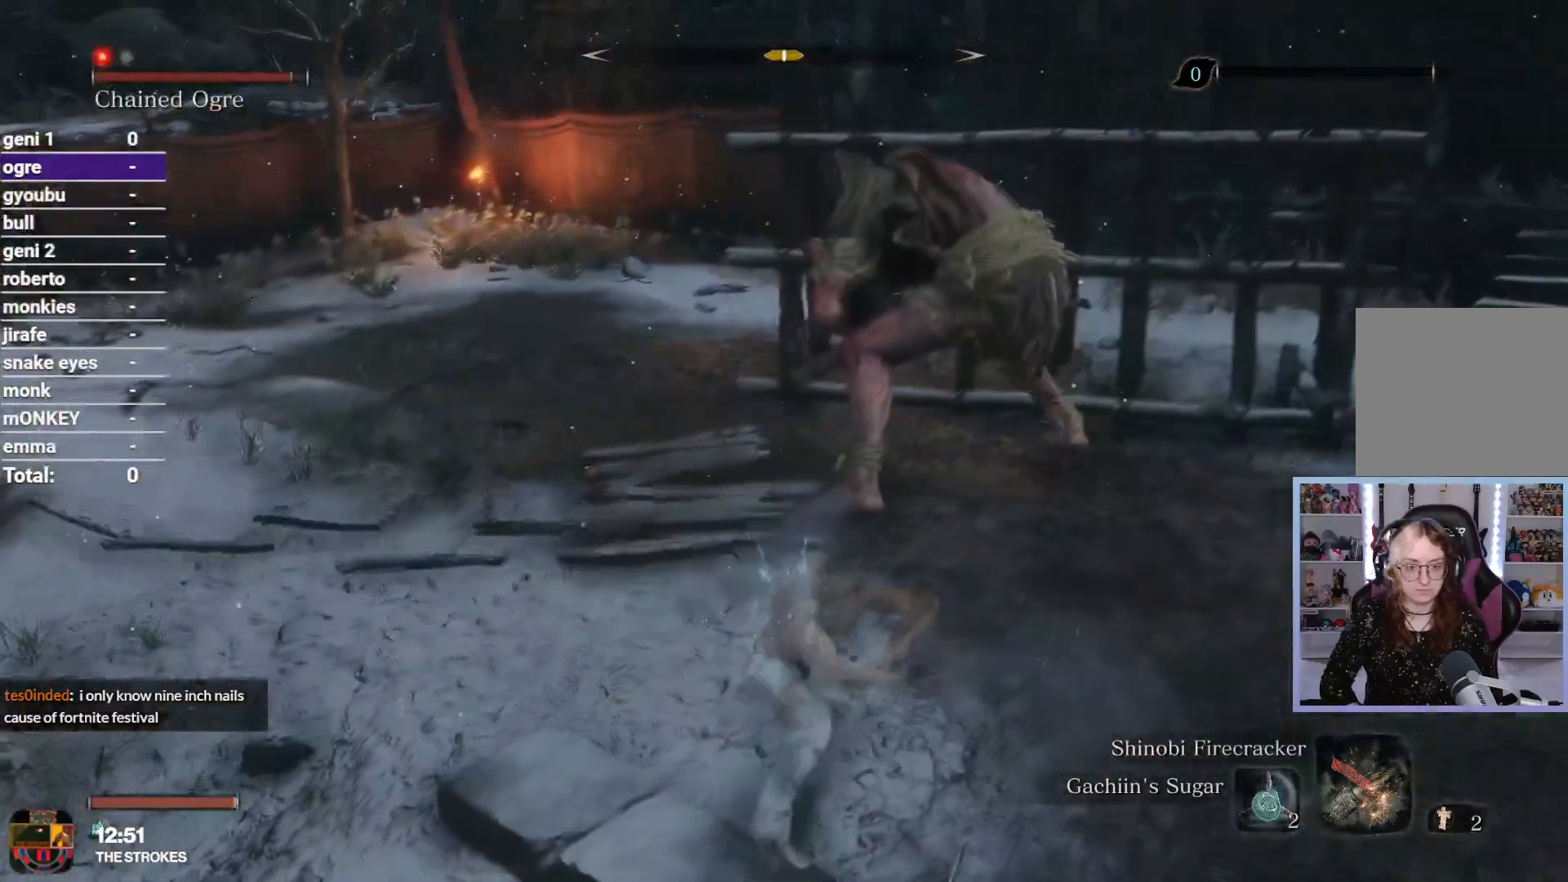
{"dt_ms": 500, "buttons": ["R1"], "left_stick": "up", "right_stick": "up-right", "button_events": [[383, "R1", "up"], [500, "R1", "down"]]}
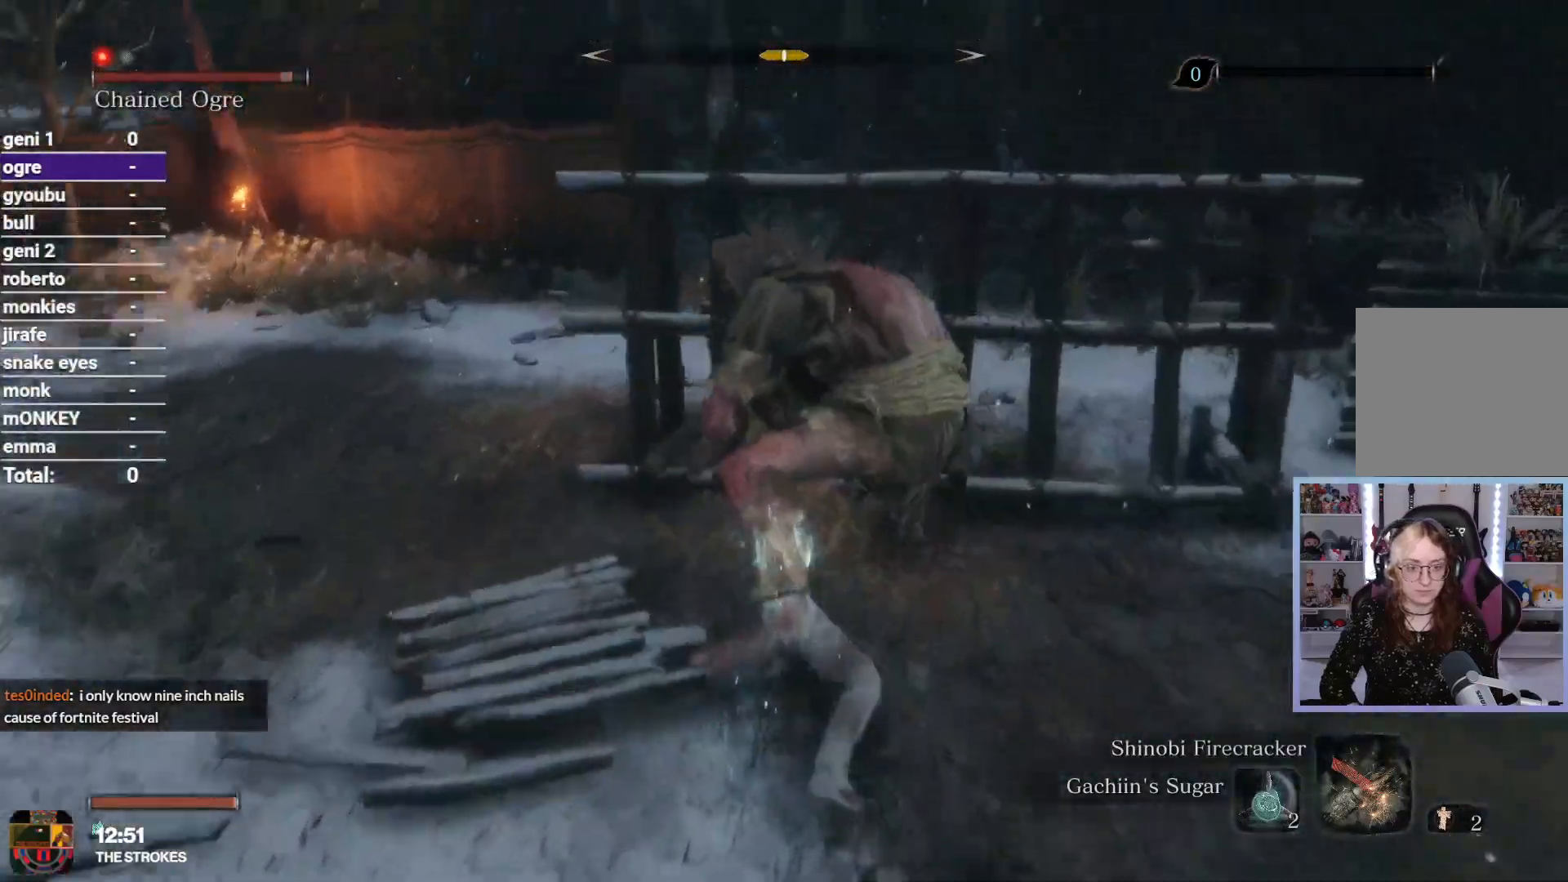
{"dt_ms": 500, "buttons": [], "left_stick": "up", "right_stick": "down", "button_events": [[133, "R1", "up"]]}
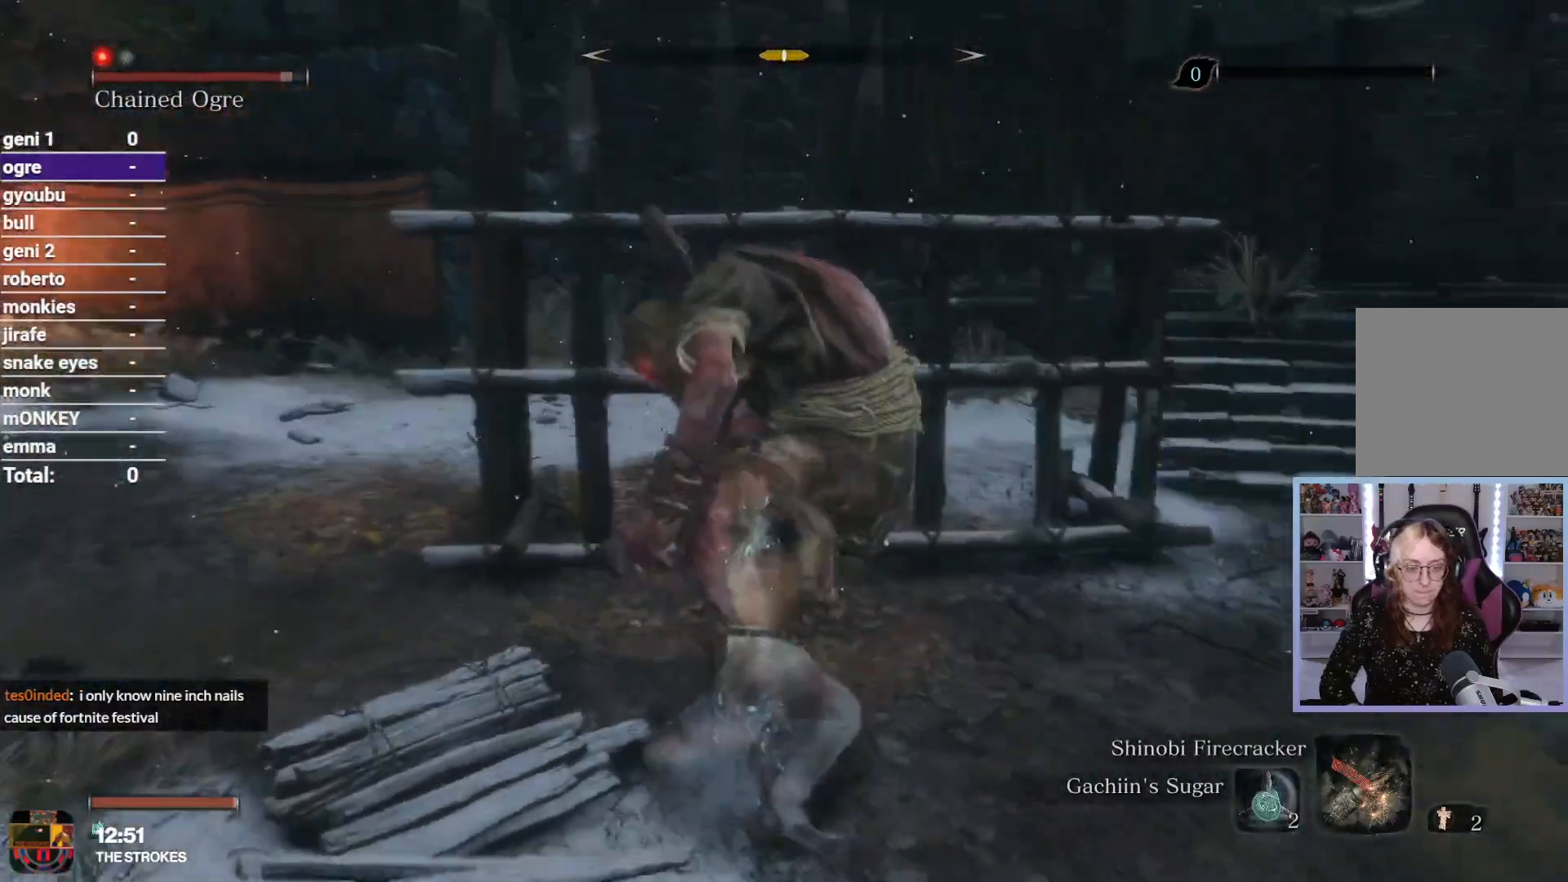
{"dt_ms": 500, "buttons": [], "left_stick": "up", "right_stick": "right", "button_events": [[233, "R1", "down"], [383, "R1", "up"]]}
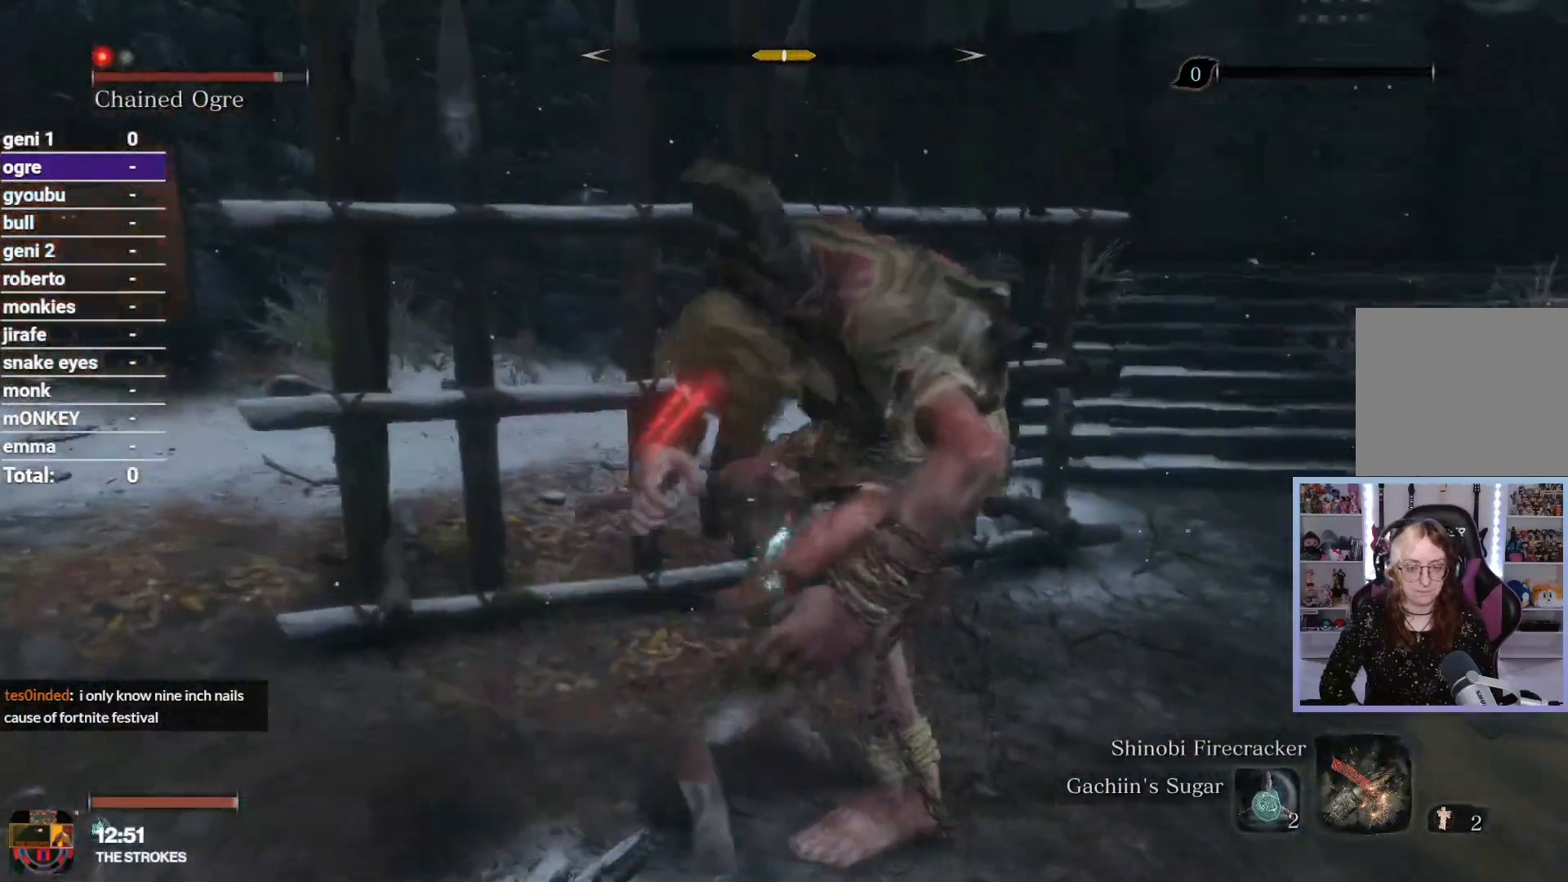
{"dt_ms": 500, "buttons": ["R1"], "left_stick": "up-right", "right_stick": "right", "button_events": [[433, "R1", "down"]]}
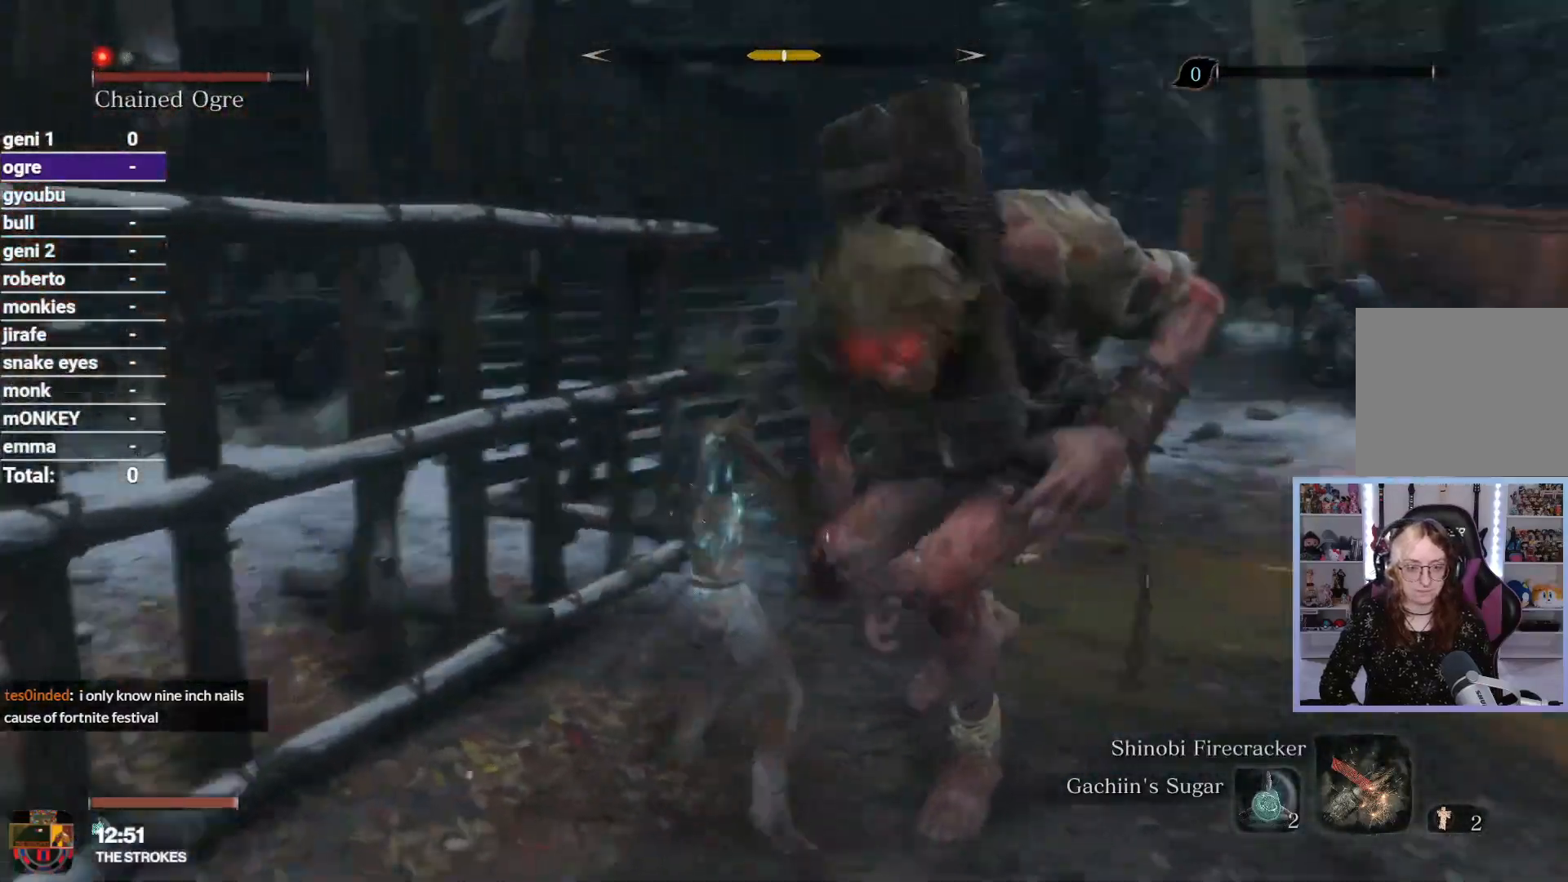
{"dt_ms": 500, "buttons": [], "left_stick": "up-right", "right_stick": "right", "button_events": [[33, "R1", "up"]]}
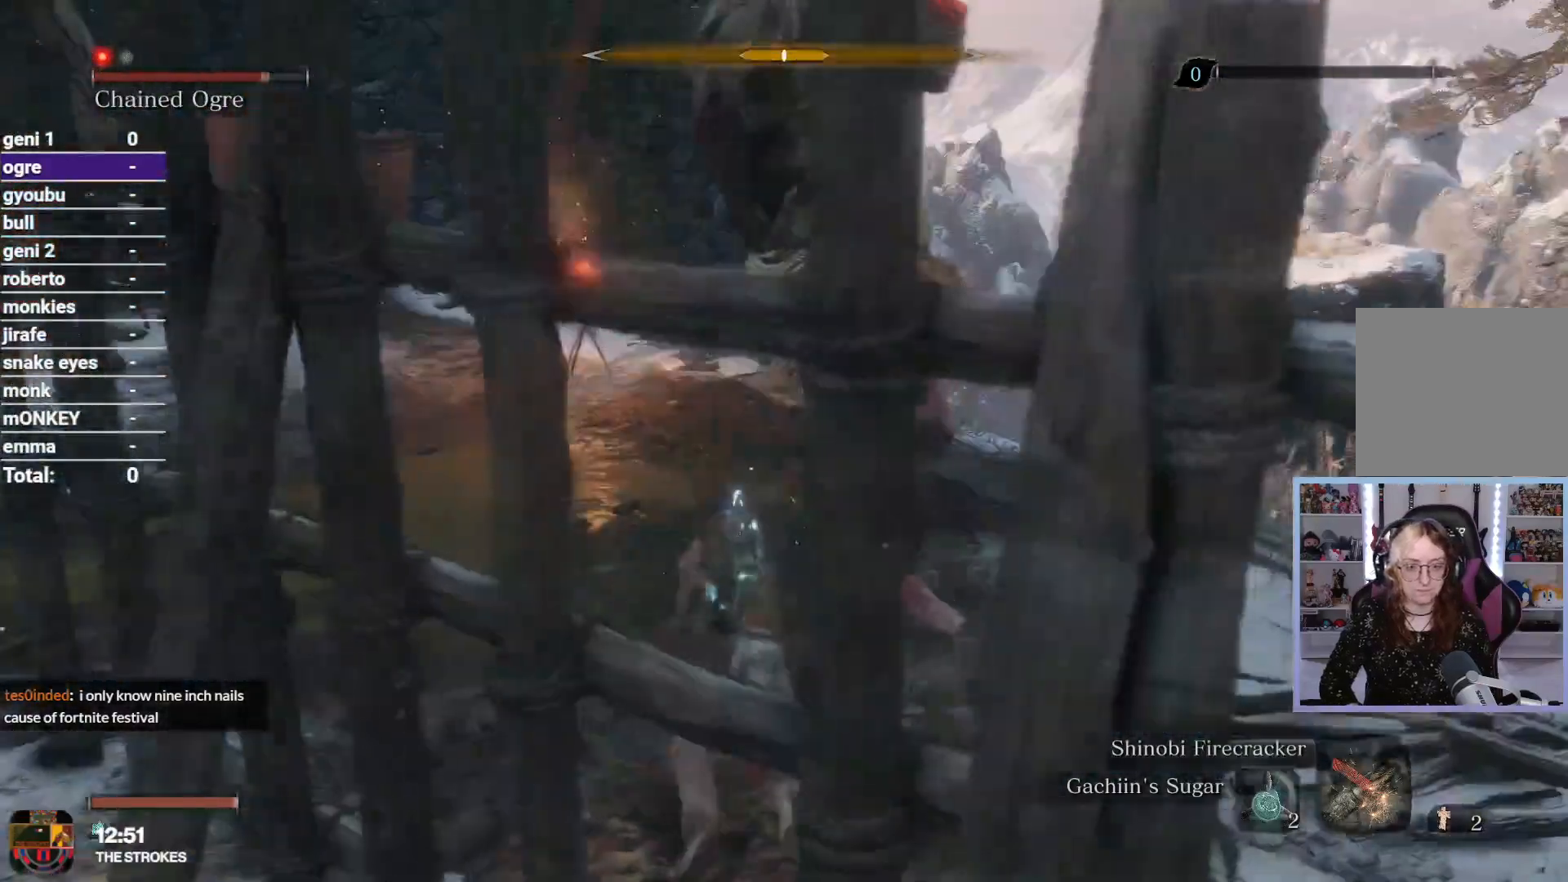
{"dt_ms": 500, "buttons": [], "left_stick": "up", "right_stick": "right", "button_events": [[250, "R2", "down"], [367, "R2", "up"]]}
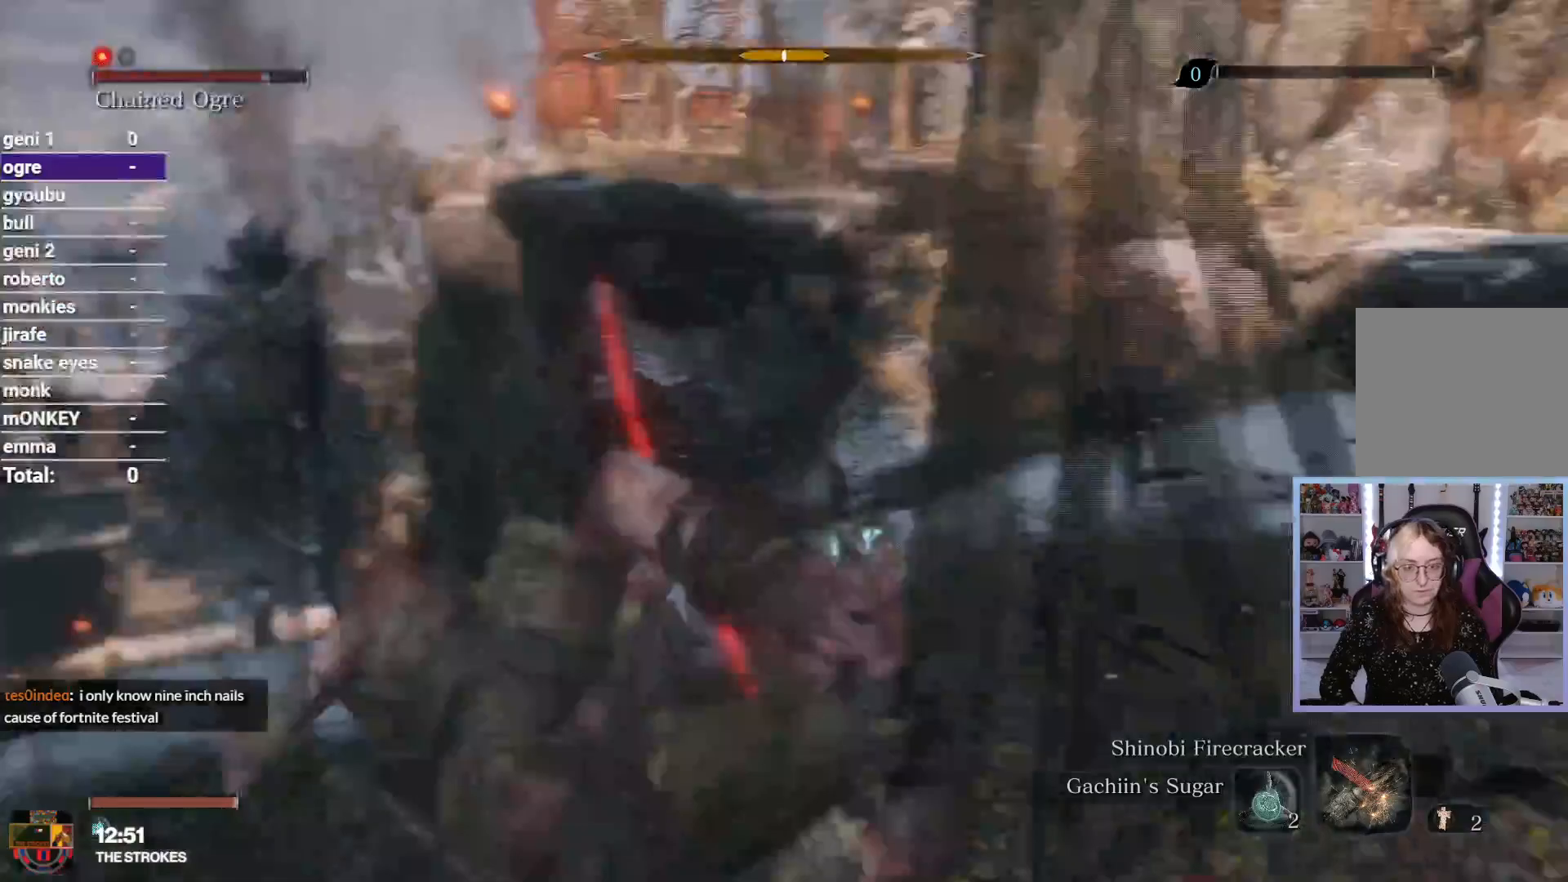
{"dt_ms": 500, "buttons": [], "left_stick": "up", "right_stick": "center", "button_events": [[33, "R1", "down"], [133, "R1", "up"]]}
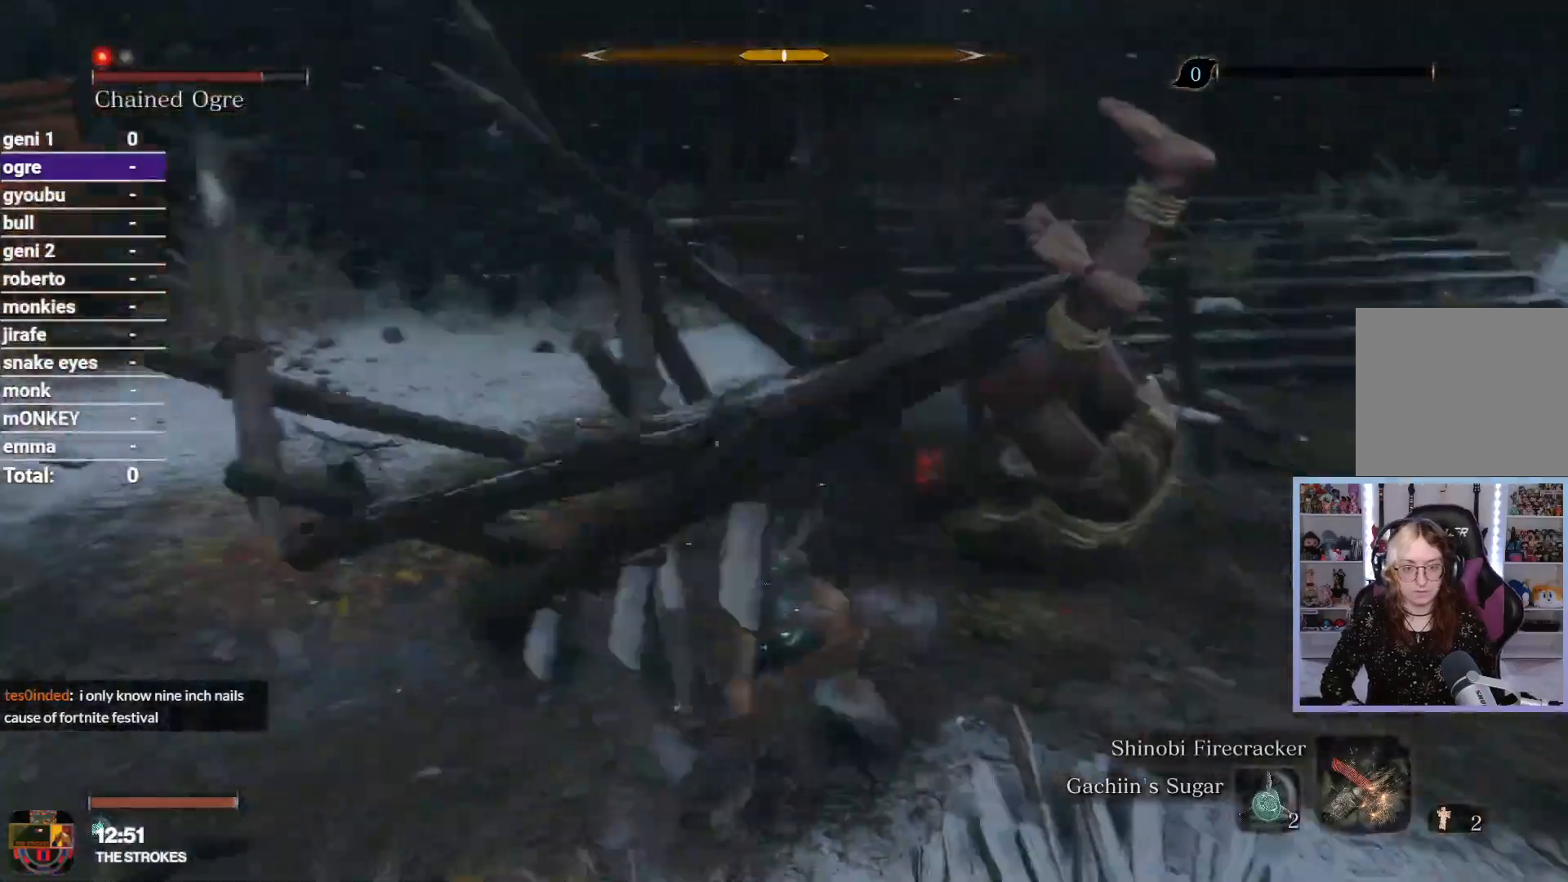
{"dt_ms": 500, "buttons": [], "left_stick": "up", "right_stick": "left", "button_events": [[317, "R1", "down"], [467, "R1", "up"]]}
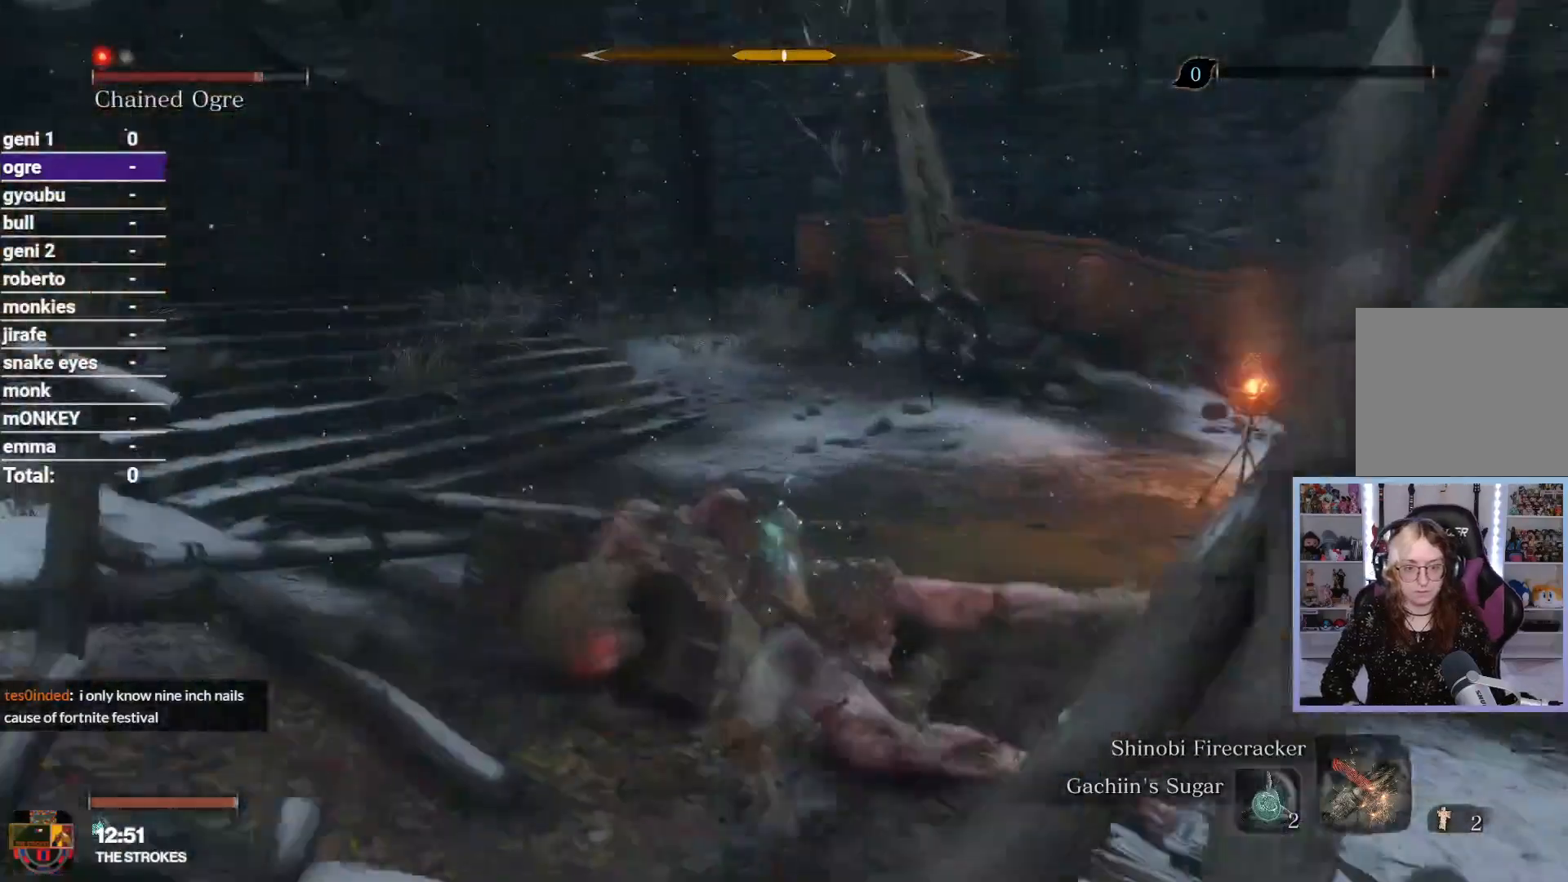
{"dt_ms": 500, "buttons": ["R1"], "left_stick": "up", "right_stick": "right", "button_events": [[450, "R1", "down"]]}
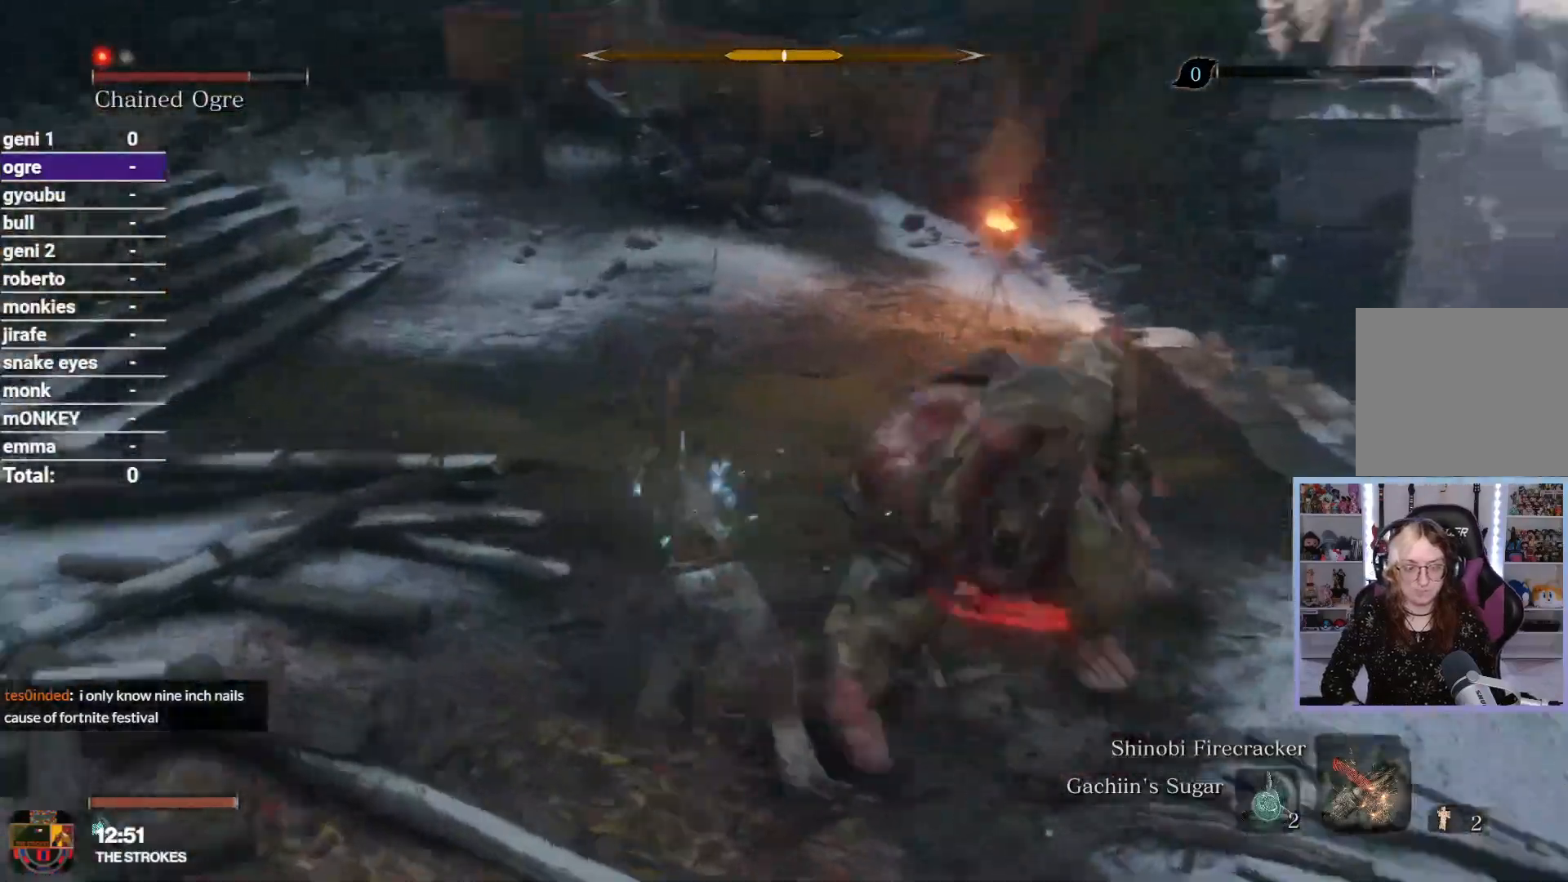
{"dt_ms": 500, "buttons": [], "left_stick": "up-right", "right_stick": "left", "button_events": [[83, "R1", "up"]]}
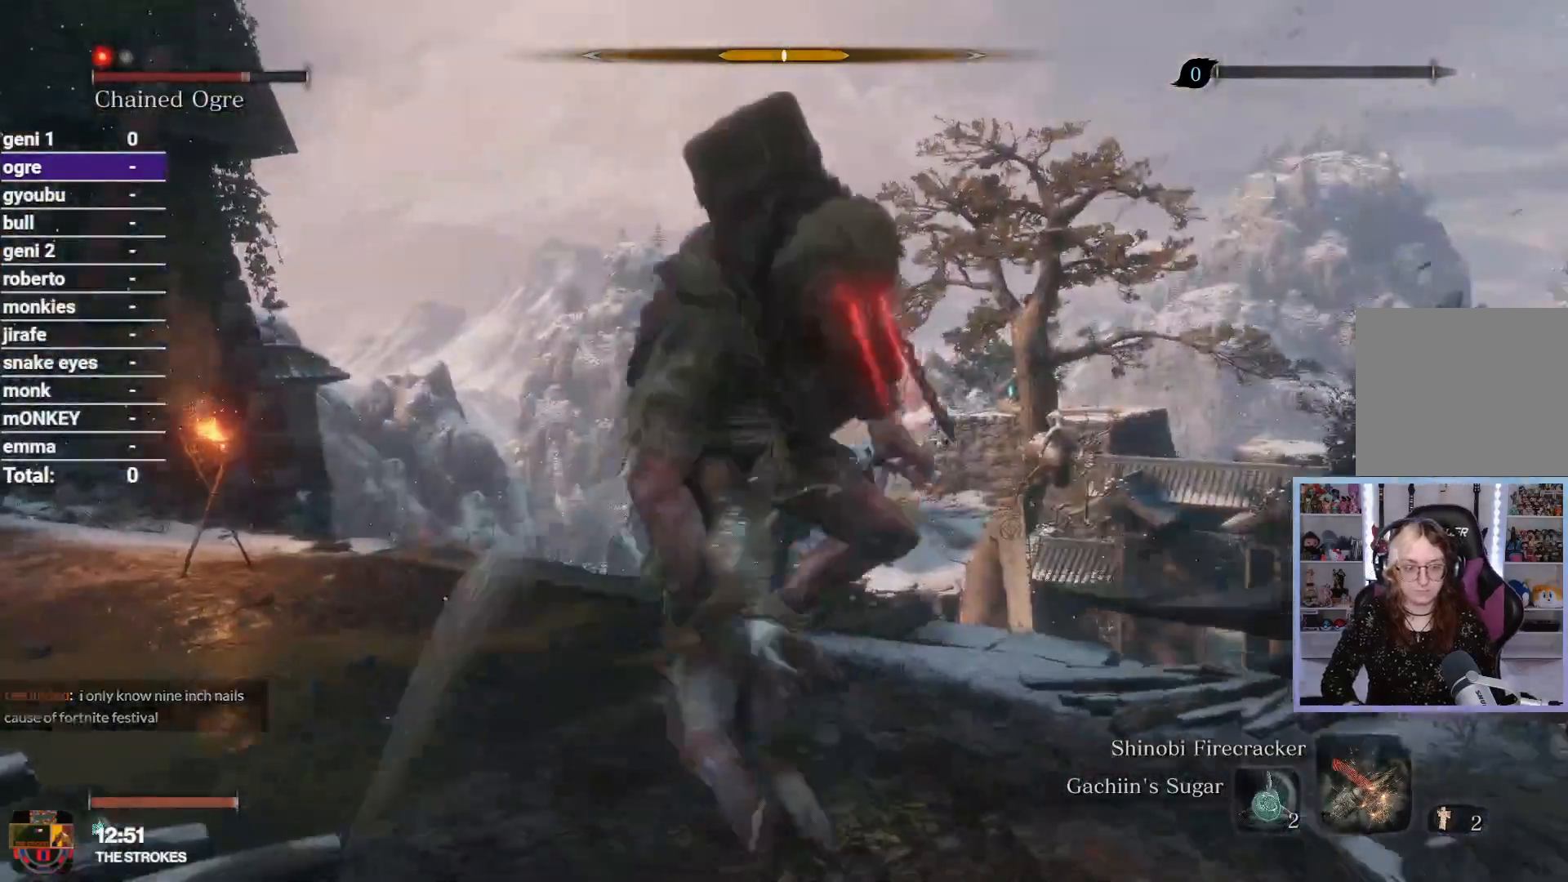
{"dt_ms": 500, "buttons": [], "left_stick": "up-right", "right_stick": "down-right", "button_events": []}